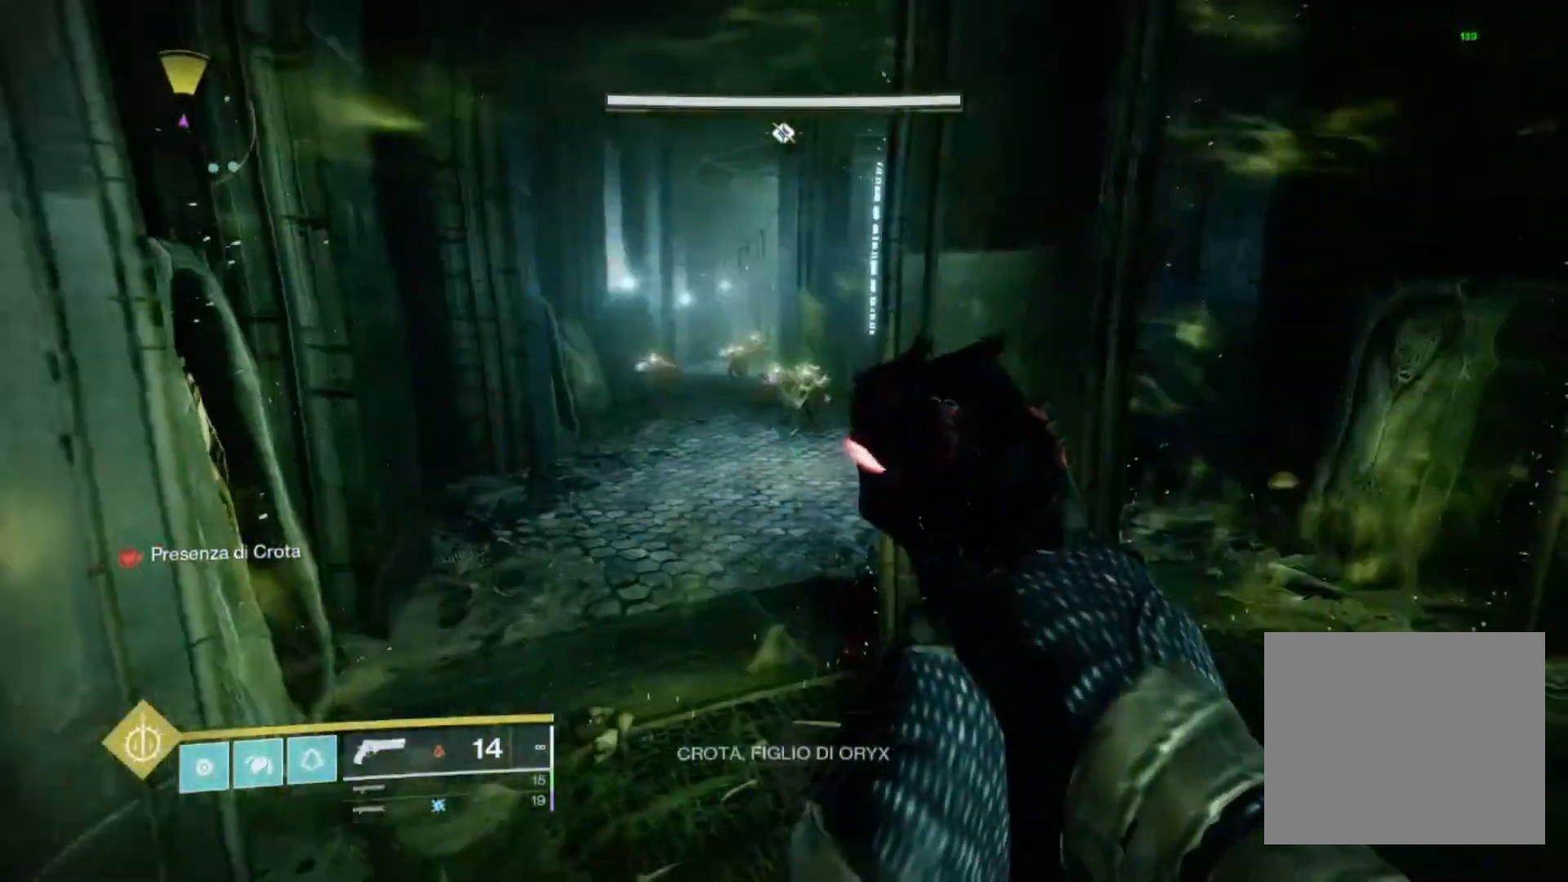
Gameplay with a controller (PlayStation layout); each line is a JSON object with the inputs held at the frame after it. "events" lists button and stick changes between this image and that frame as [ms after this image, input, new state], when the widget could be followed in between.
{"buttons": [], "left_stick": "down-left", "right_stick": "center", "events": [[100, "CROSS", "down"], [167, "CROSS", "up"], [300, "L1", "down"], [300, "right_stick", "up"], [400, "L1", "up"], [400, "right_stick", "center"]]}
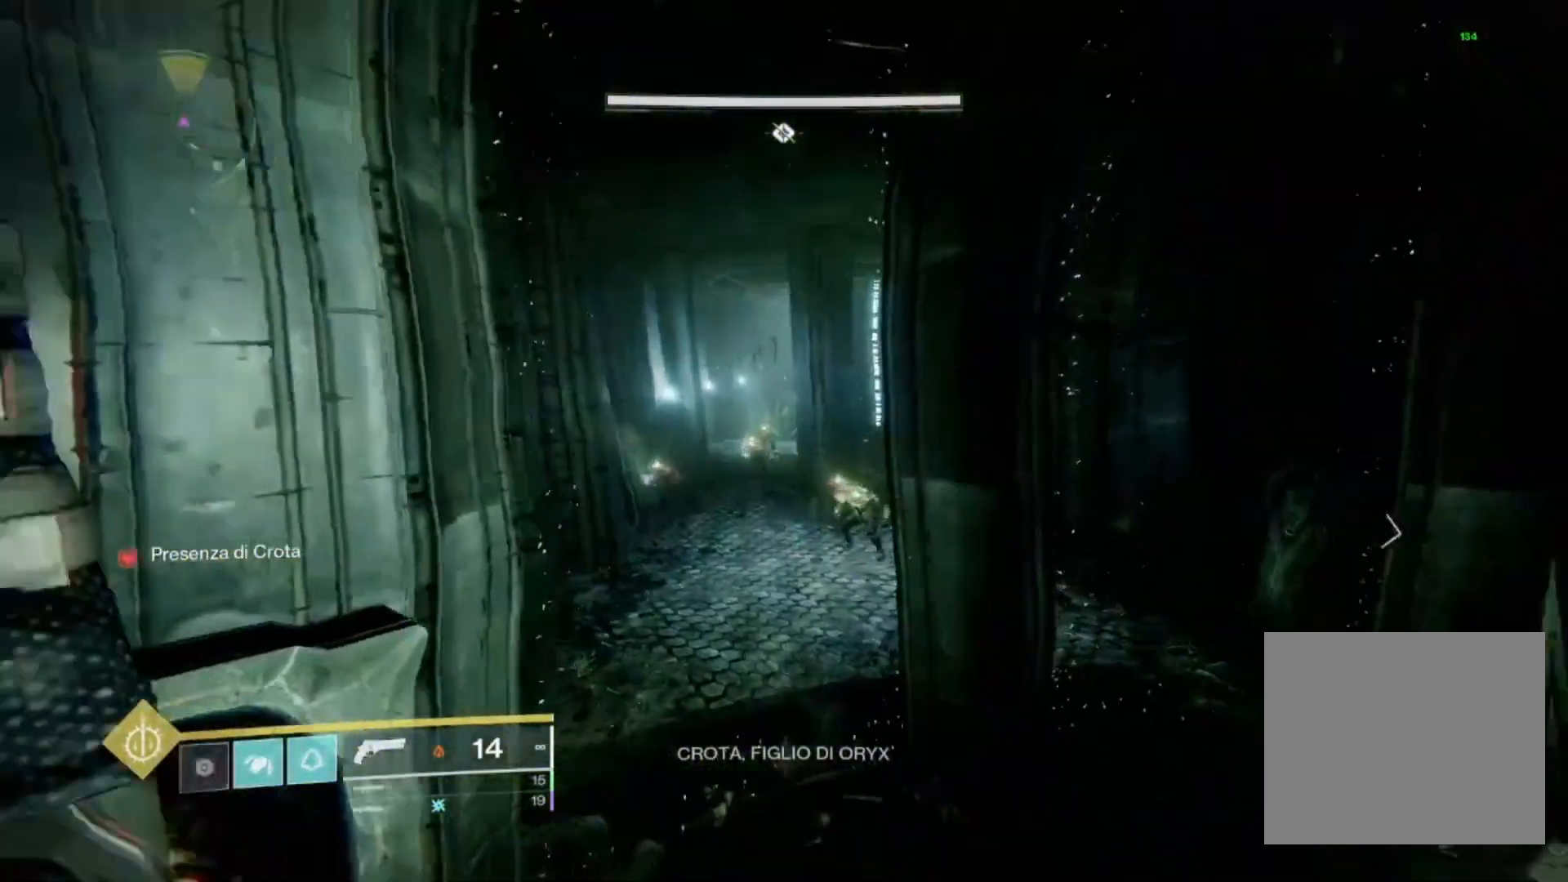
{"buttons": [], "left_stick": "down", "right_stick": "center", "events": [[467, "left_stick", "down"]]}
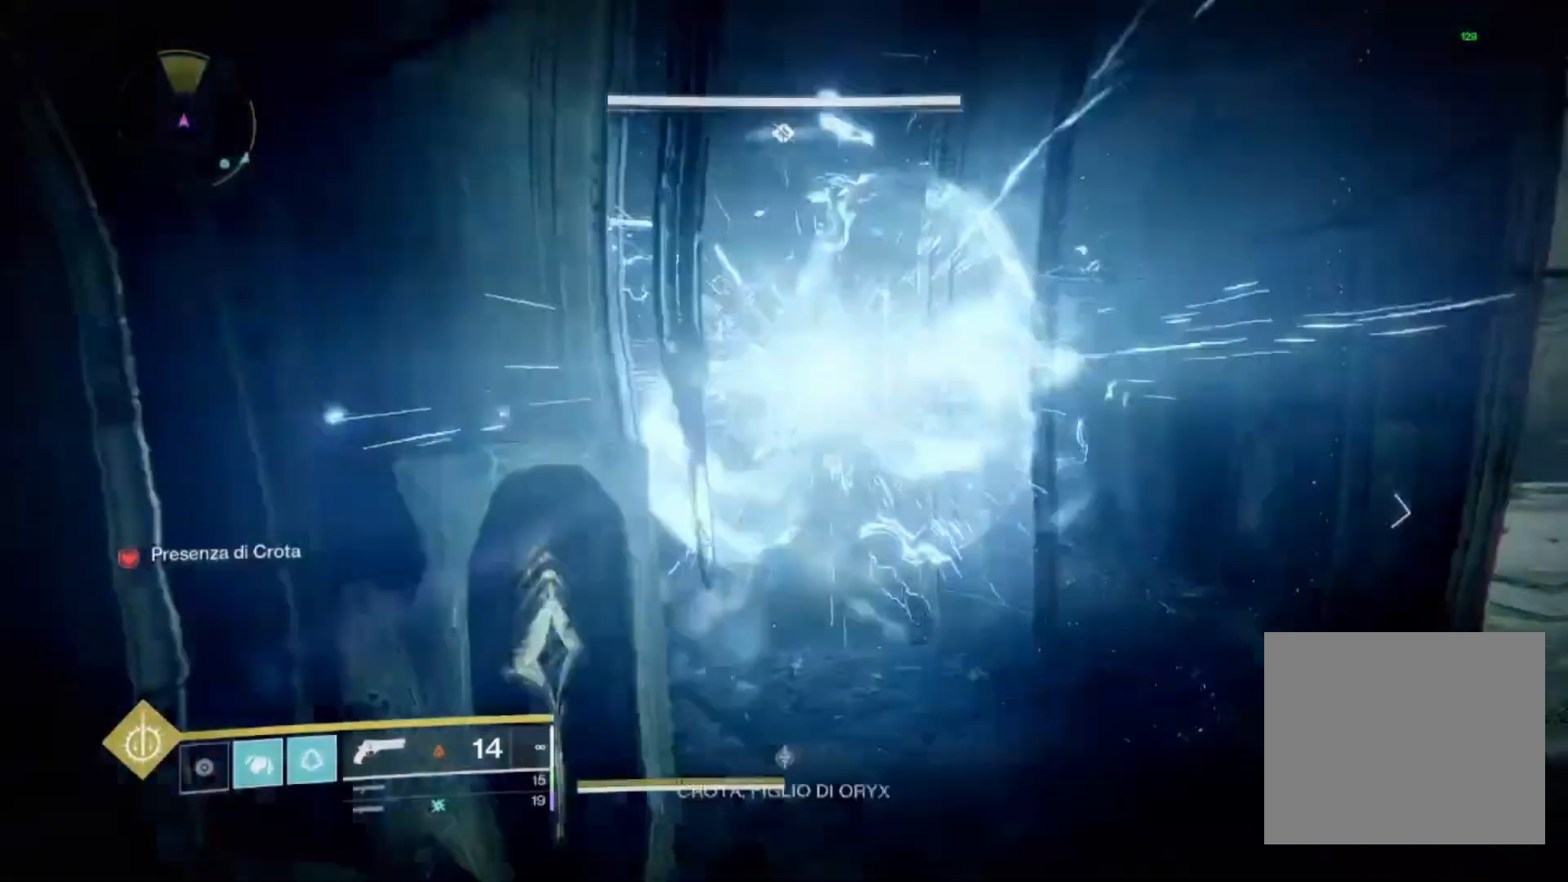
{"buttons": ["L2"], "left_stick": "up-right", "right_stick": "right", "events": [[267, "left_stick", "right"], [333, "left_stick", "up-right"], [367, "right_stick", "right"], [467, "L2", "down"]]}
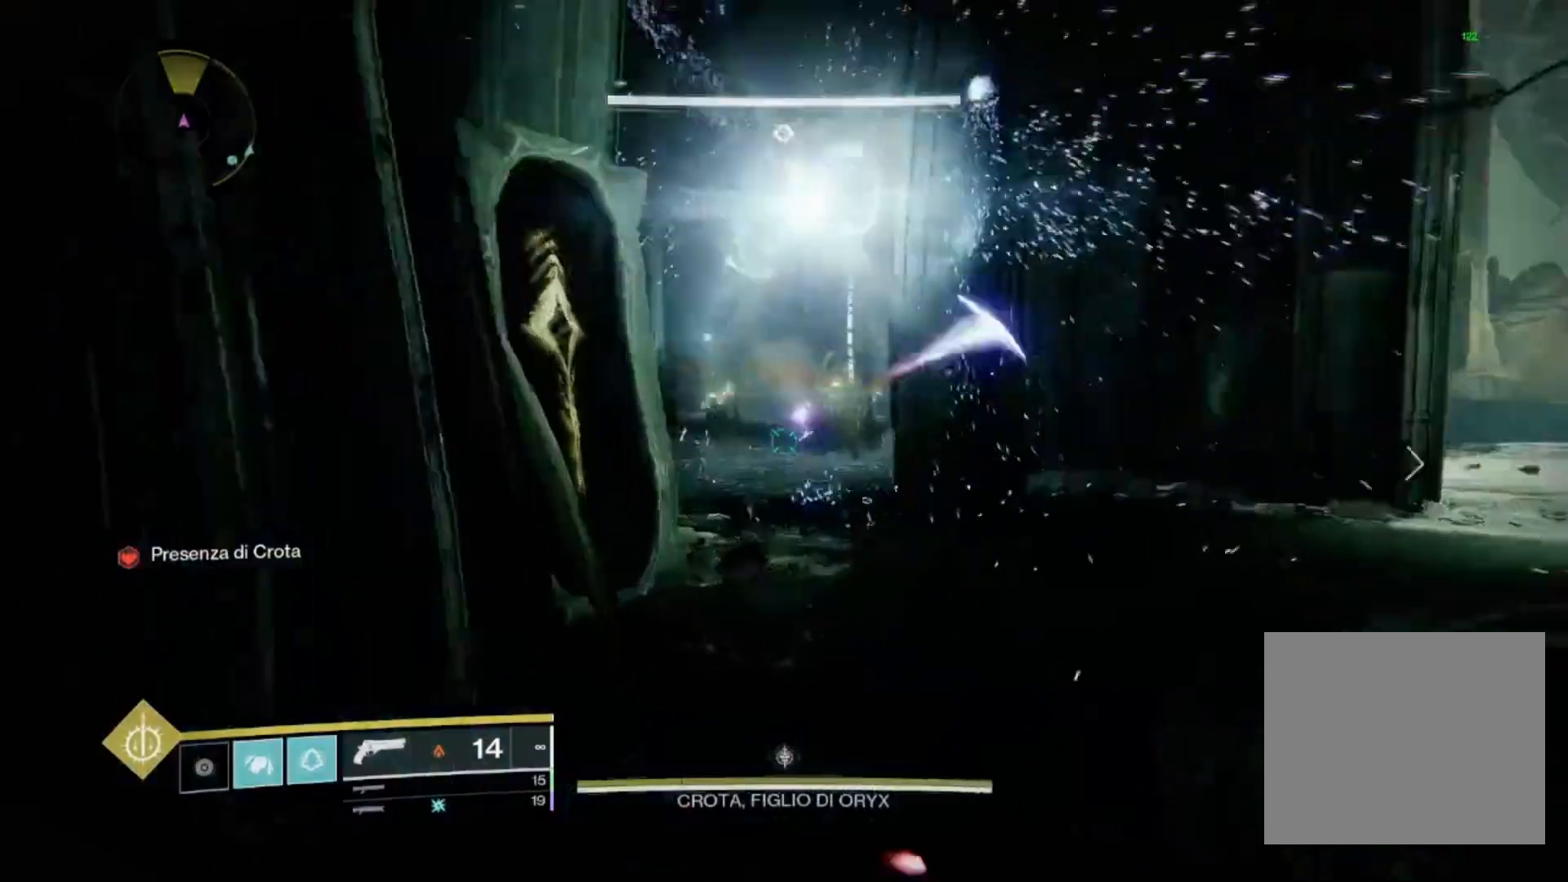
{"buttons": ["L2"], "left_stick": "up-right", "right_stick": "center", "events": [[33, "right_stick", "center"], [100, "right_stick", "up"], [200, "right_stick", "left"], [300, "R2", "down"], [300, "right_stick", "center"], [500, "R2", "up"]]}
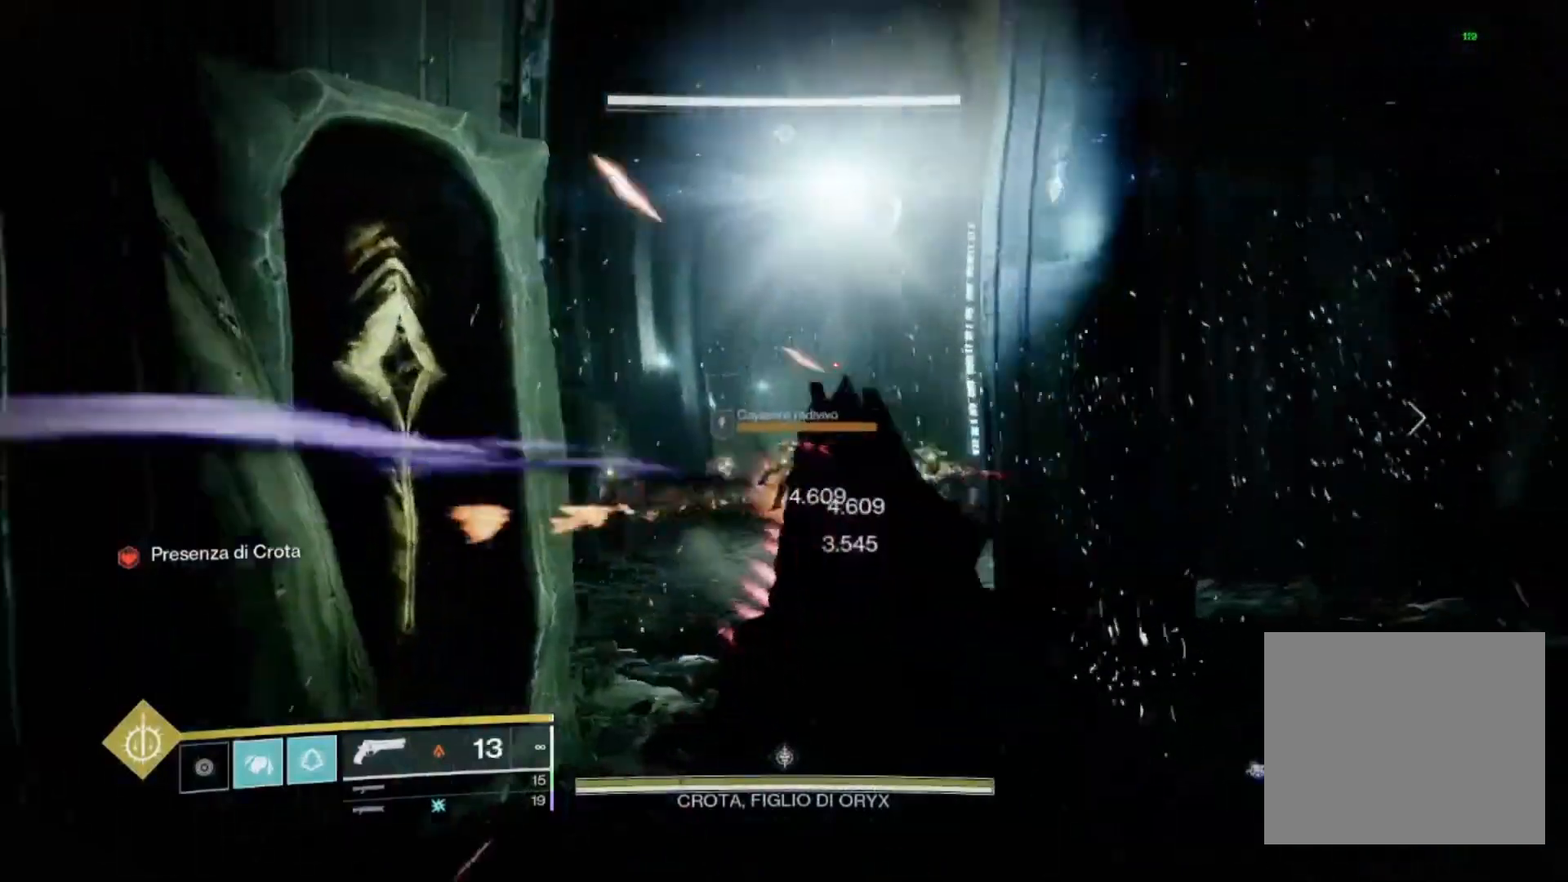
{"buttons": ["L2"], "left_stick": "up-right", "right_stick": "center", "events": [[67, "right_stick", "left"], [200, "R2", "down"], [200, "right_stick", "down-left"], [300, "R2", "up"], [300, "right_stick", "center"]]}
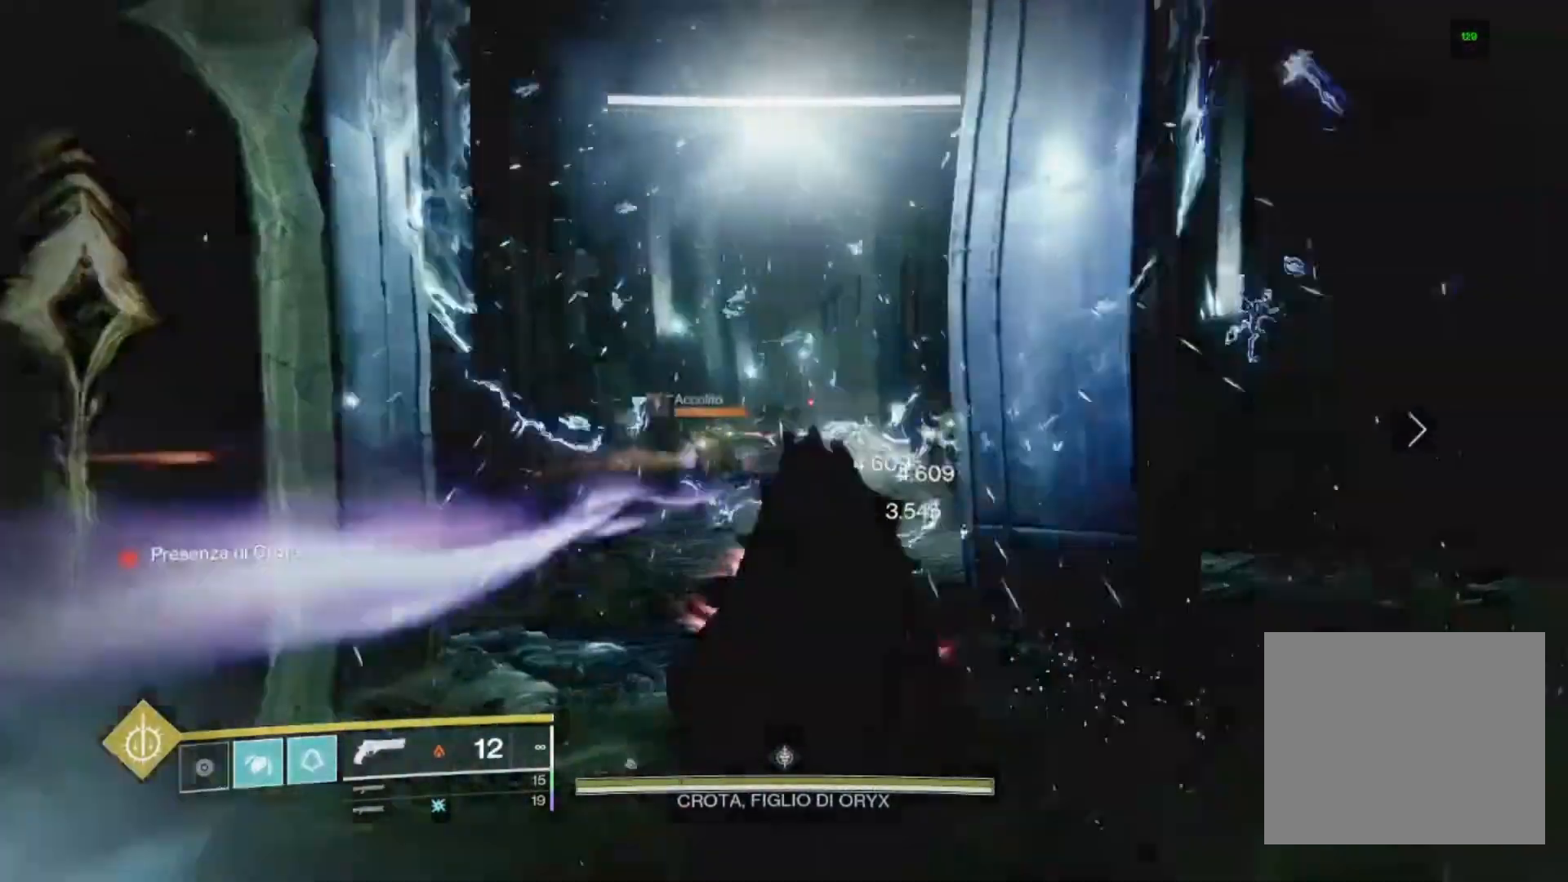
{"buttons": ["L3"], "left_stick": "up", "right_stick": "down-right", "events": [[167, "right_stick", "left"], [233, "R2", "down"], [300, "right_stick", "center"], [367, "R2", "up"], [433, "right_stick", "down-right"], [500, "L2", "up"], [500, "L3", "down"], [500, "left_stick", "up"]]}
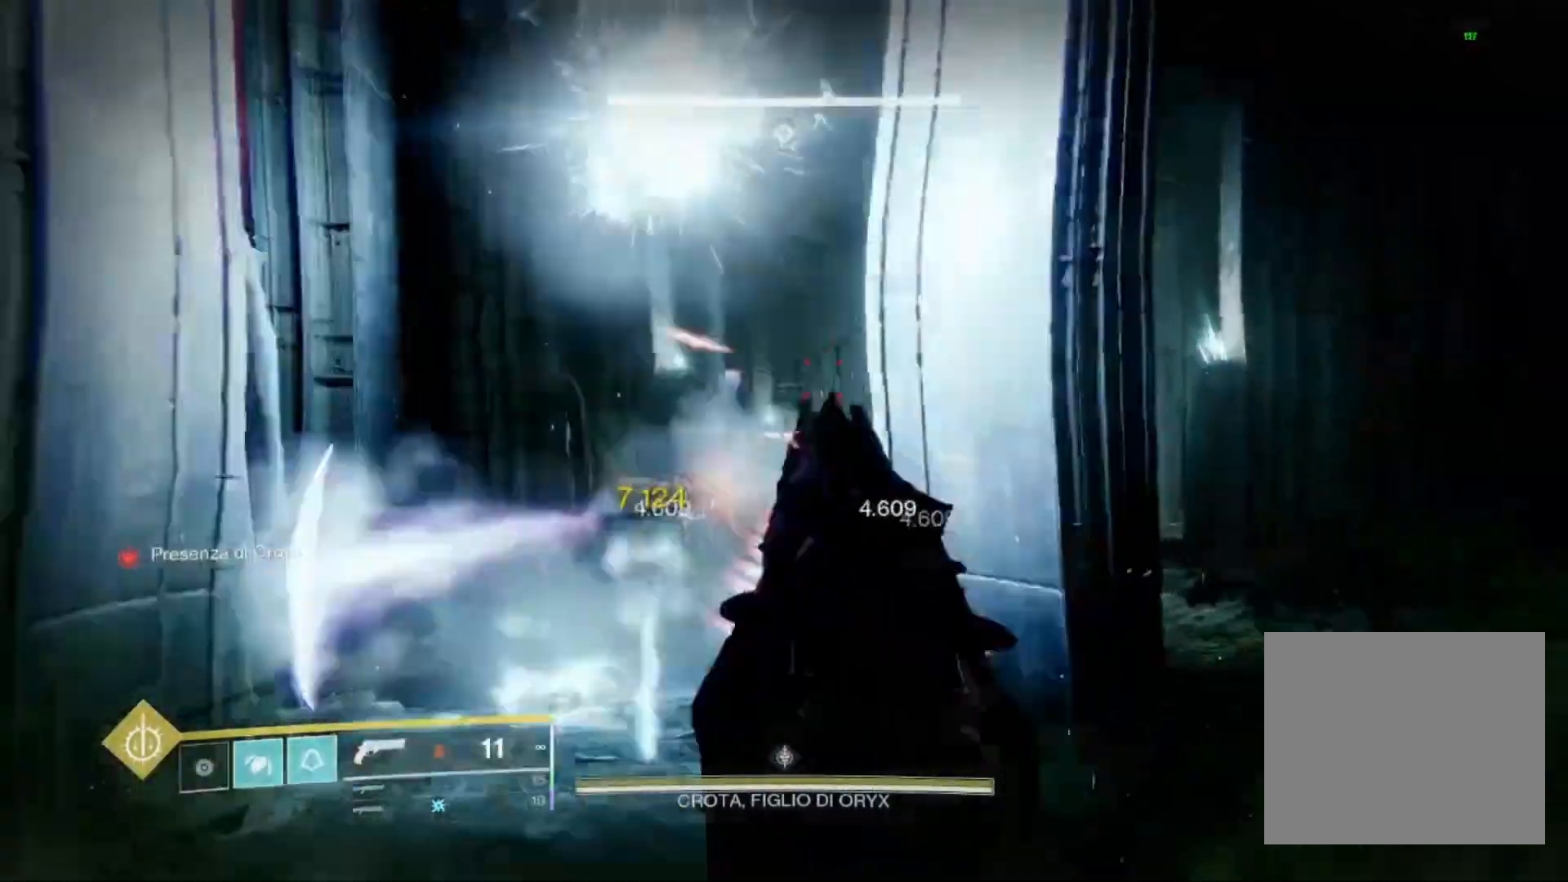
{"buttons": [], "left_stick": "up", "right_stick": "center", "events": [[33, "right_stick", "center"], [100, "L3", "up"], [200, "right_stick", "down-right"], [300, "right_stick", "center"]]}
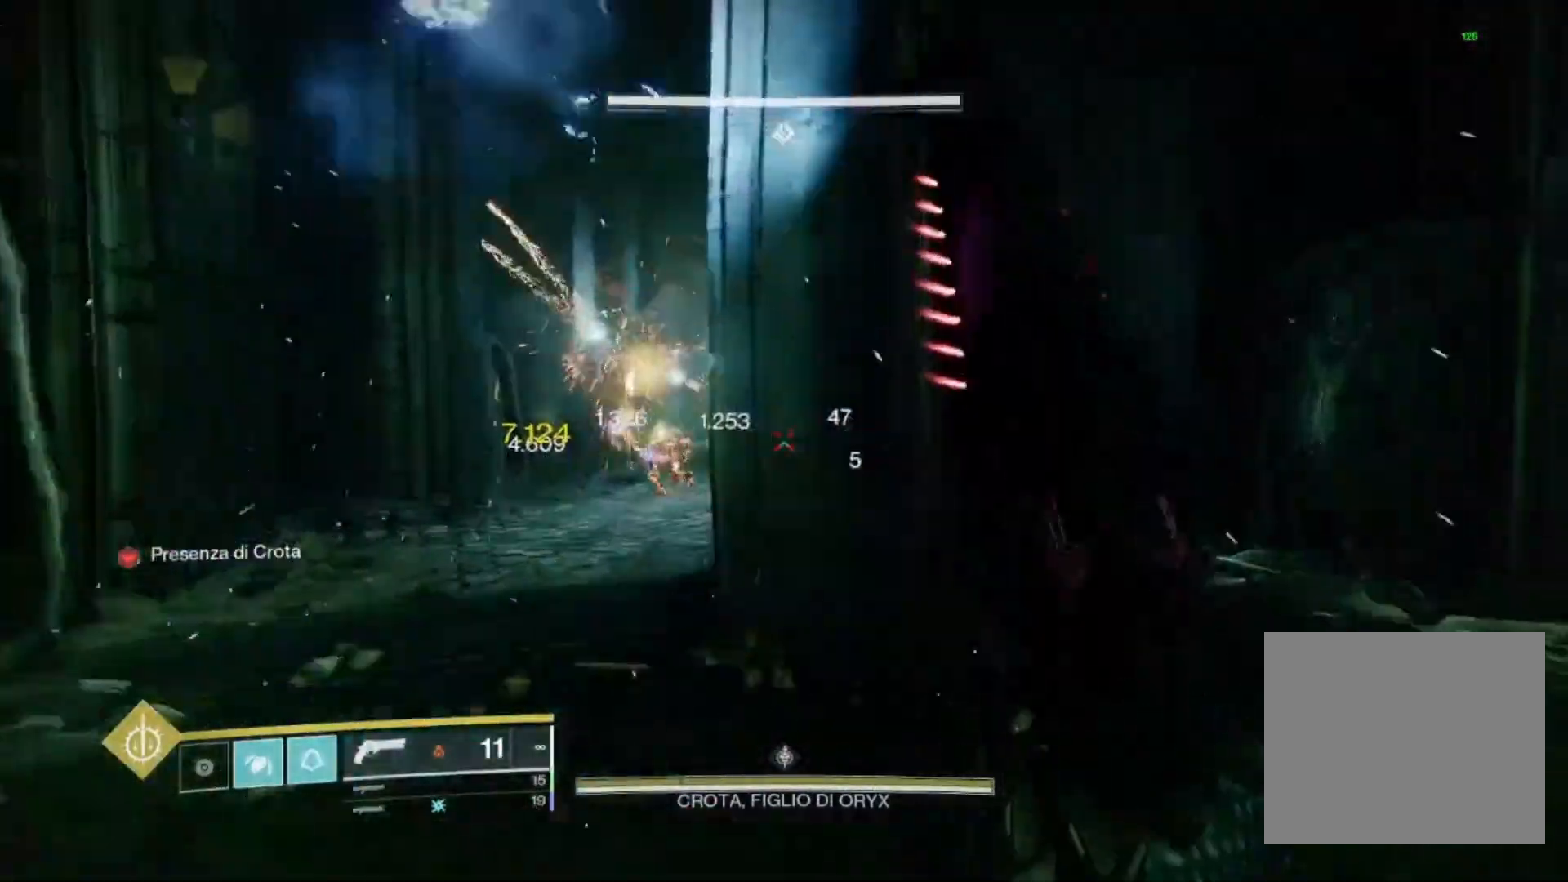
{"buttons": ["CROSS"], "left_stick": "up", "right_stick": "center", "events": [[67, "right_stick", "left"], [200, "right_stick", "center"], [500, "CROSS", "down"]]}
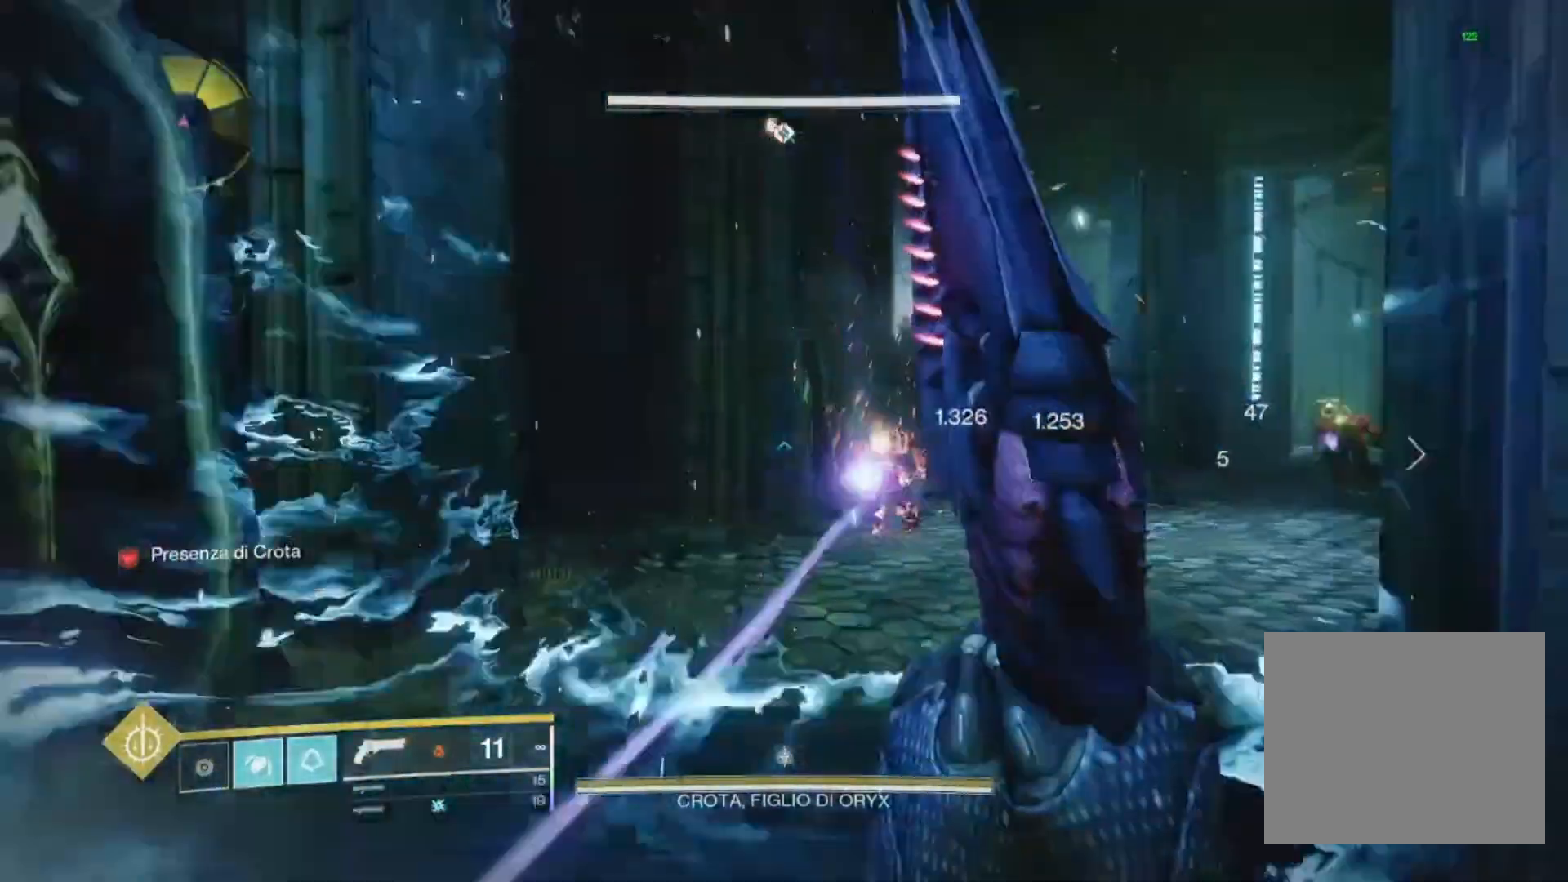
{"buttons": ["R1"], "left_stick": "up", "right_stick": "center", "events": [[100, "CROSS", "up"], [200, "right_stick", "down"], [333, "right_stick", "center"], [500, "R1", "down"]]}
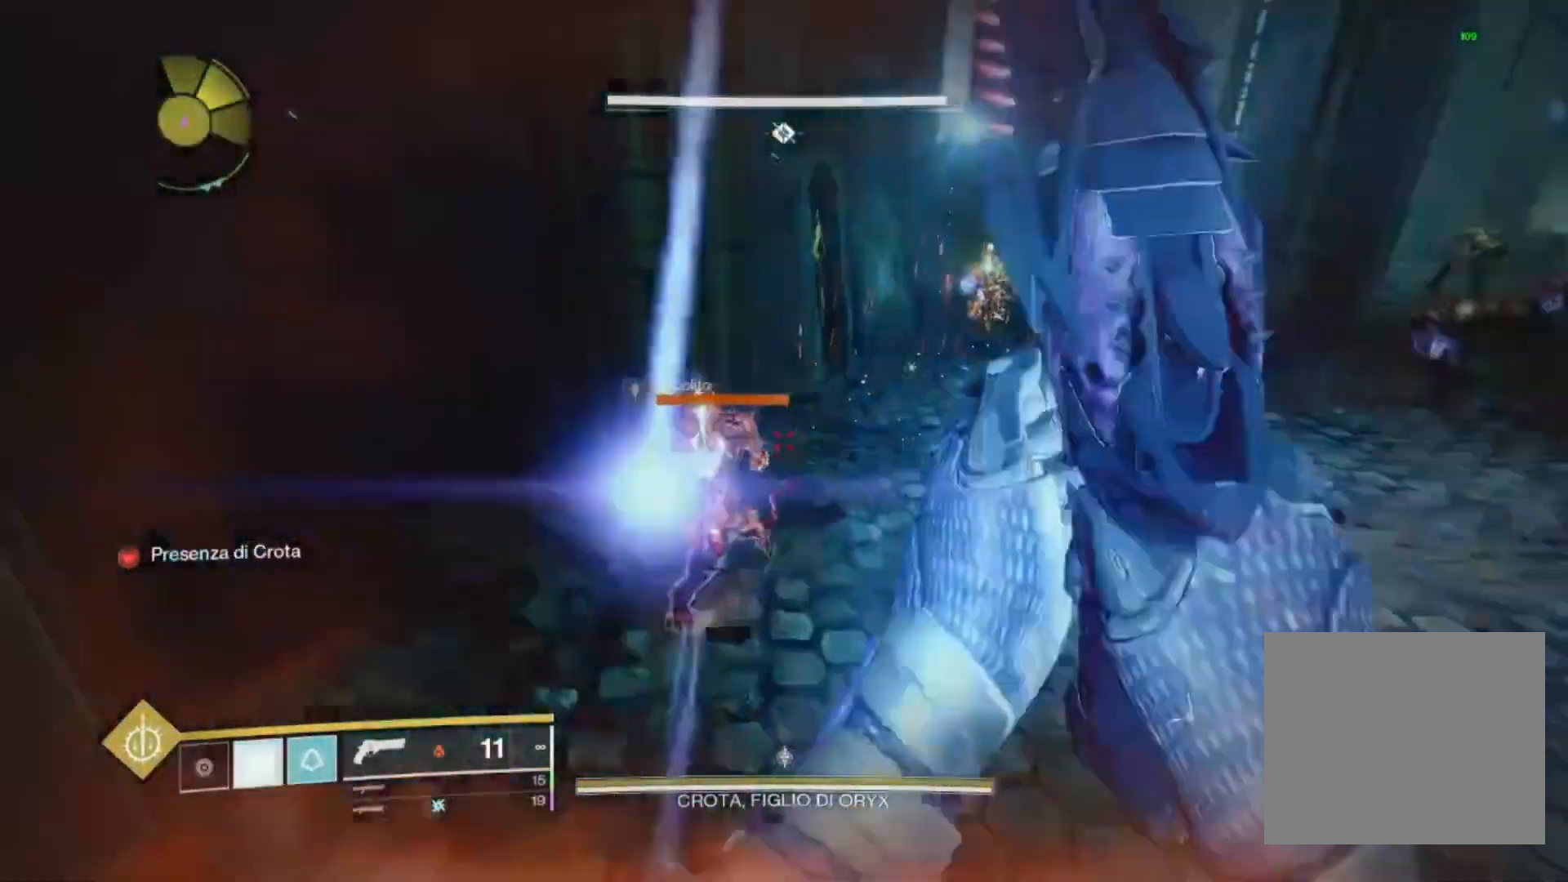
{"buttons": [], "left_stick": "left", "right_stick": "center", "events": [[33, "right_stick", "left"], [67, "R1", "up"], [100, "left_stick", "left"], [167, "R1", "down"], [167, "right_stick", "down-right"], [267, "R1", "up"], [267, "right_stick", "right"], [367, "right_stick", "center"]]}
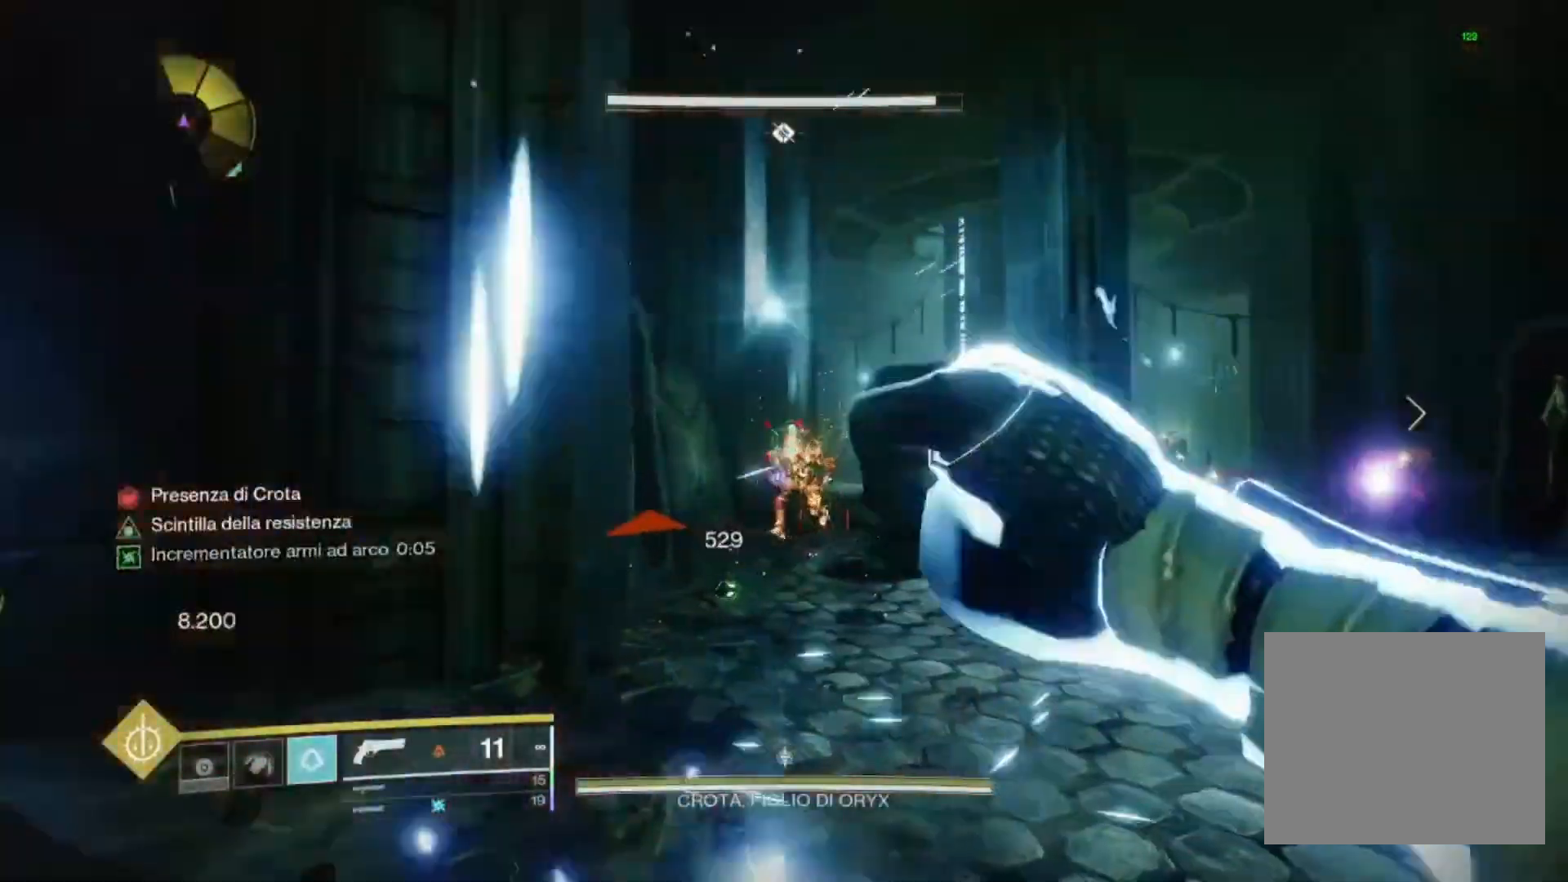
{"buttons": ["CIRCLE"], "left_stick": "up", "right_stick": "center", "events": [[33, "left_stick", "down-left"], [67, "right_stick", "left"], [200, "right_stick", "center"], [267, "left_stick", "left"], [300, "right_stick", "right"], [400, "left_stick", "up"], [500, "CIRCLE", "down"], [500, "right_stick", "center"]]}
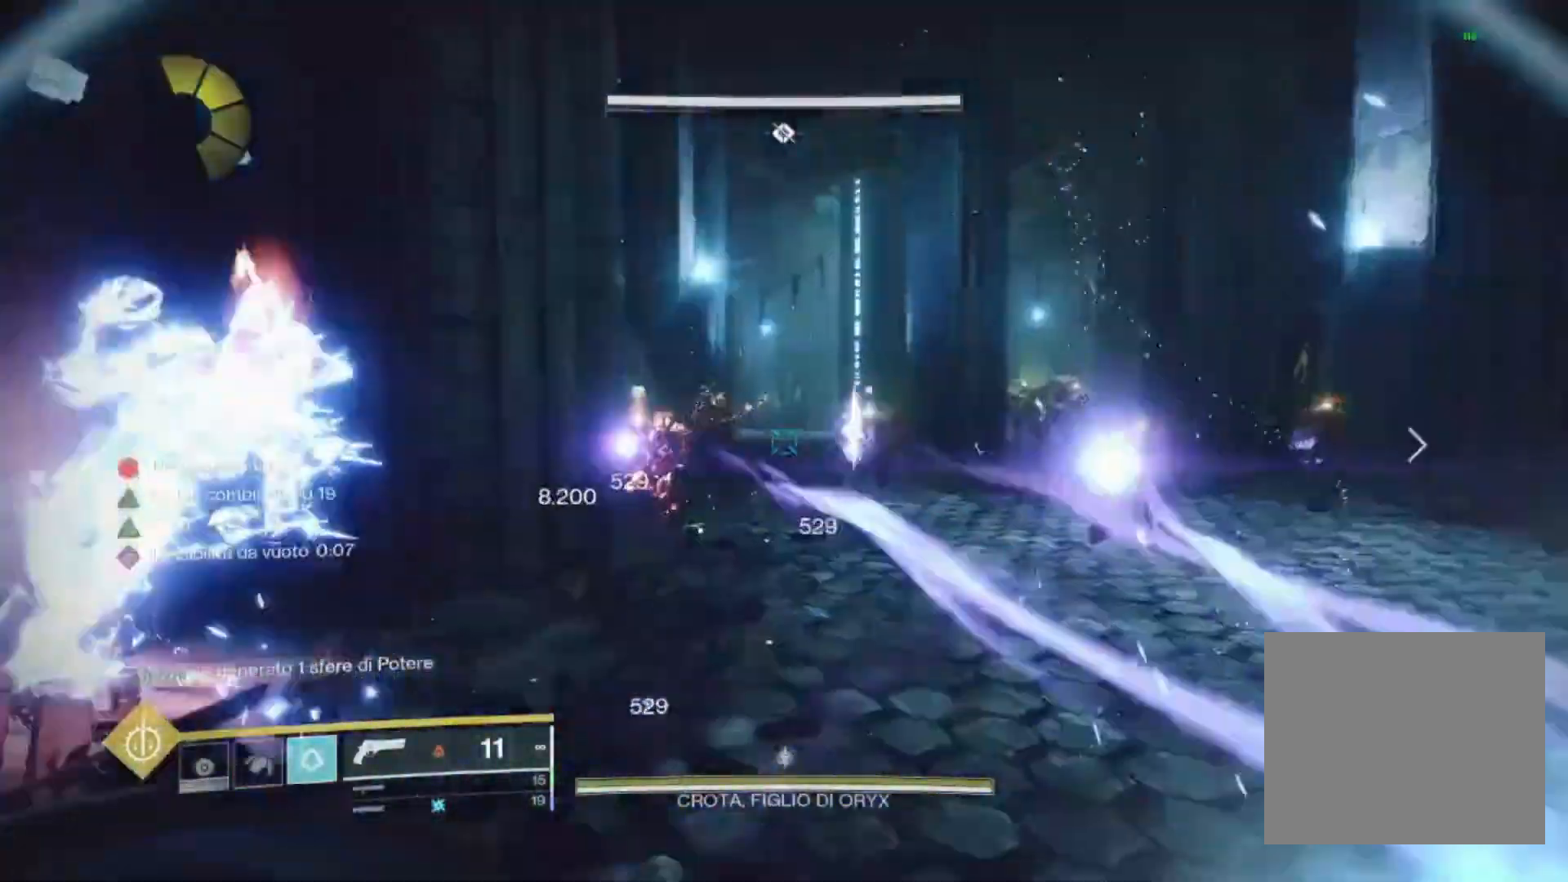
{"buttons": [], "left_stick": "right", "right_stick": "center", "events": [[100, "CIRCLE", "up"], [133, "CIRCLE", "down"], [200, "CIRCLE", "up"], [267, "right_stick", "down-right"], [300, "left_stick", "up-right"], [400, "right_stick", "center"], [467, "left_stick", "right"]]}
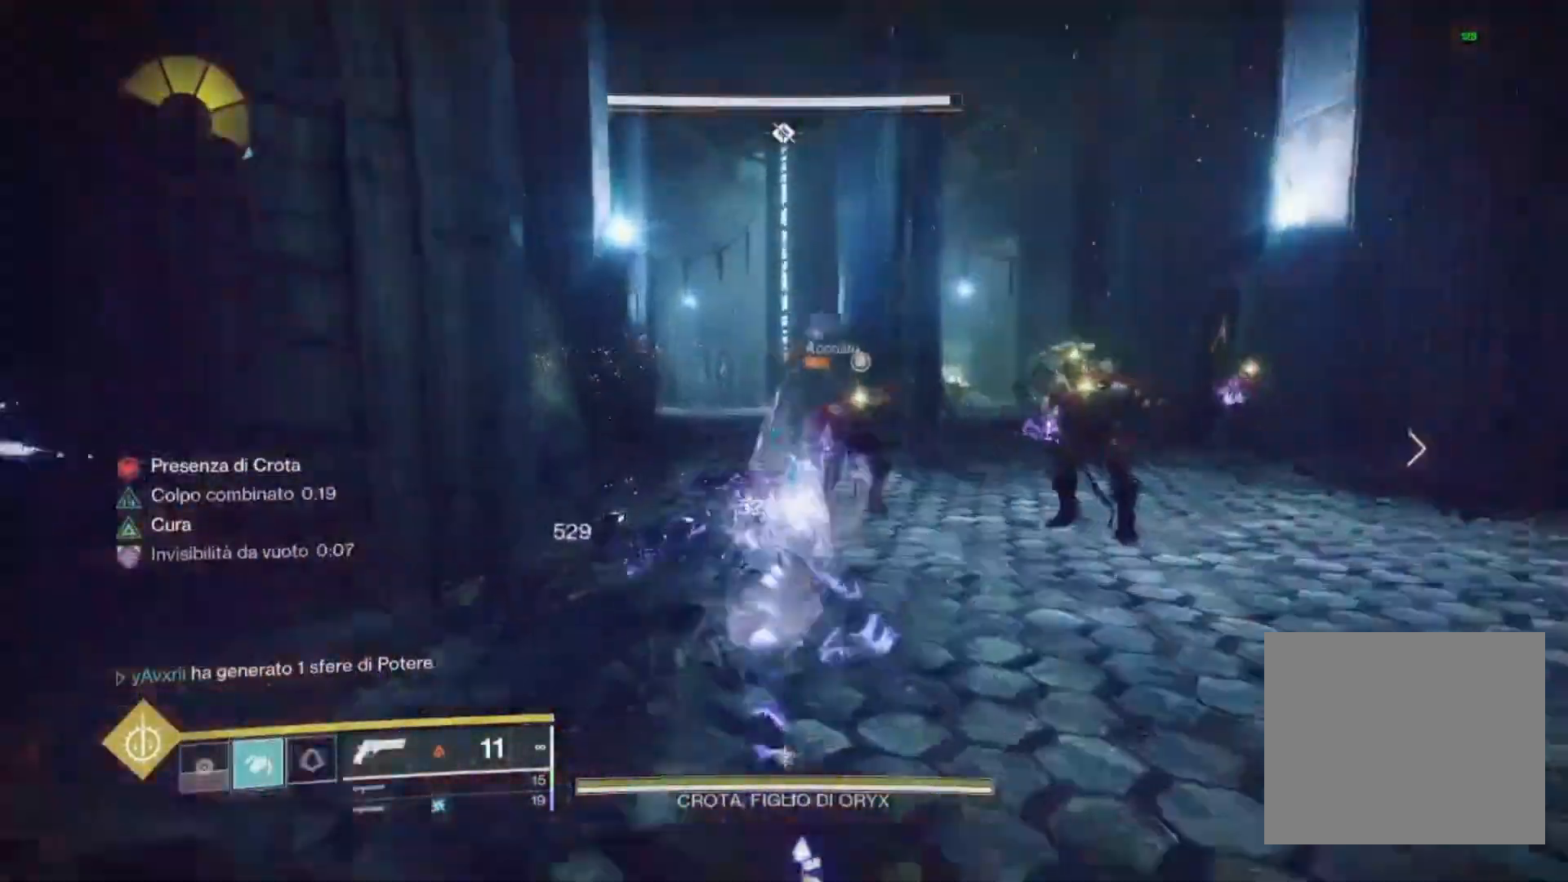
{"buttons": [], "left_stick": "down", "right_stick": "right", "events": [[67, "left_stick", "down-right"], [133, "right_stick", "right"], [167, "left_stick", "down-left"], [433, "left_stick", "down"]]}
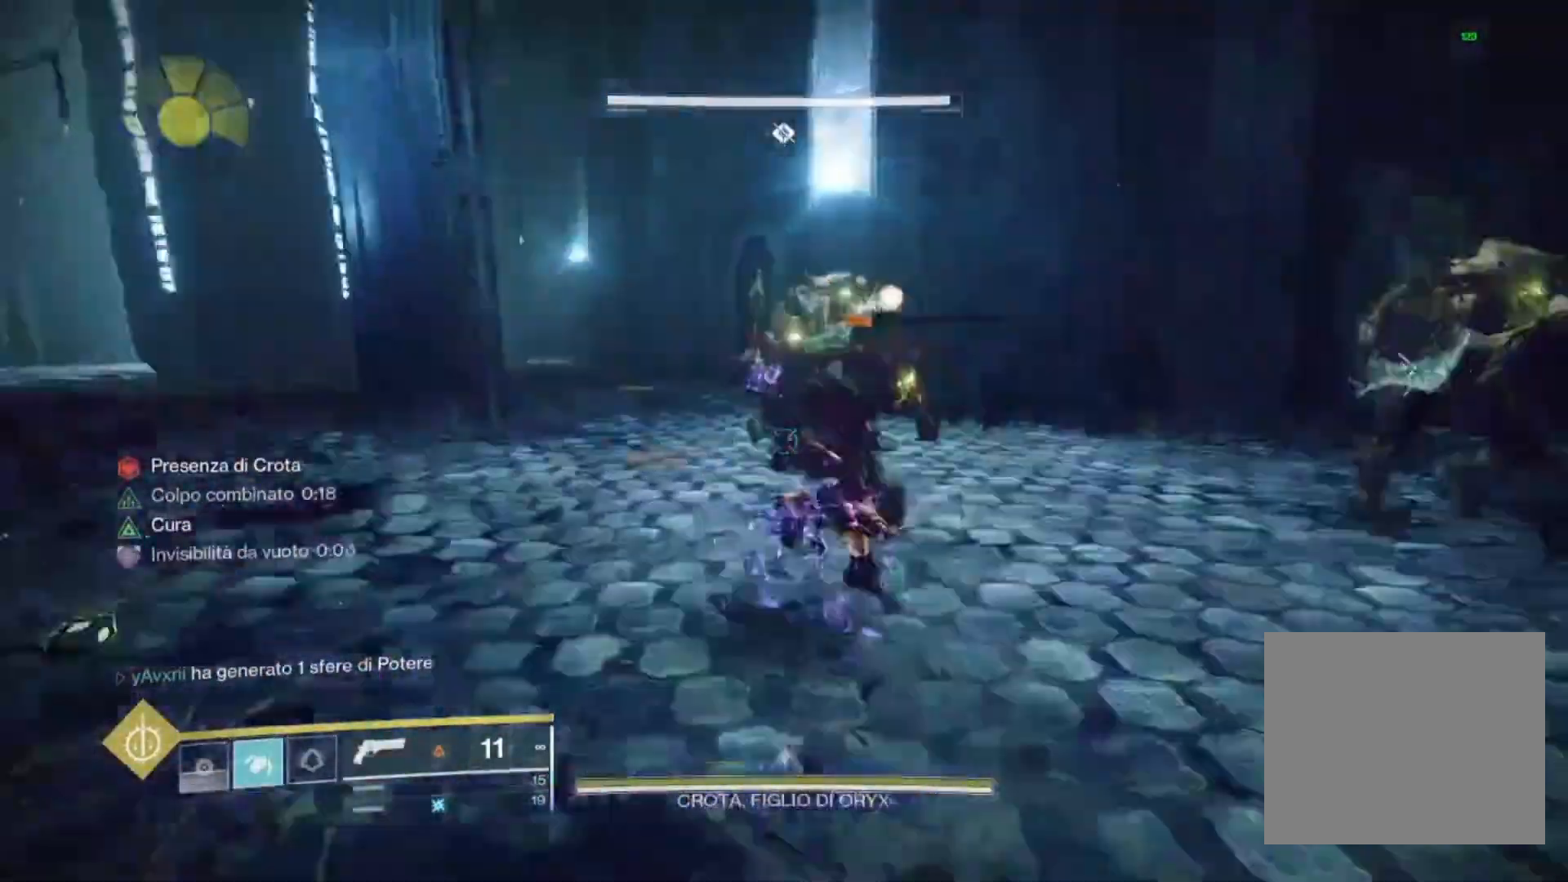
{"buttons": ["R1"], "left_stick": "right", "right_stick": "center", "events": [[167, "left_stick", "down-right"], [200, "R1", "down"], [267, "left_stick", "center"], [267, "right_stick", "center"], [300, "R1", "up"], [400, "left_stick", "right"], [467, "R1", "down"]]}
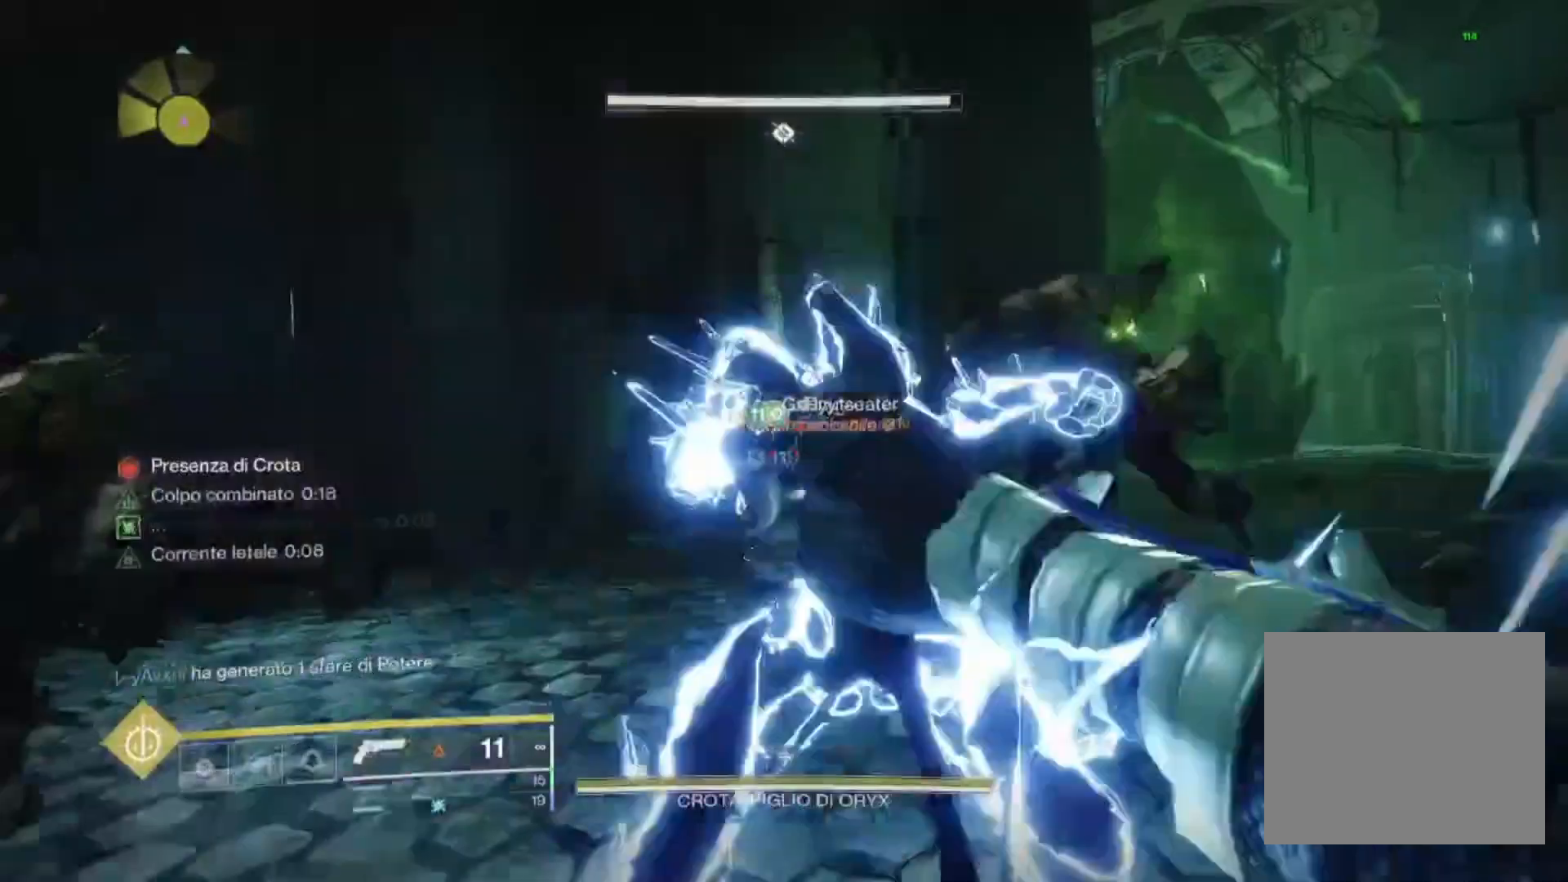
{"buttons": ["CIRCLE"], "left_stick": "left", "right_stick": "center", "events": [[67, "R1", "up"], [67, "right_stick", "left"], [200, "left_stick", "left"], [233, "right_stick", "center"], [333, "CIRCLE", "down"], [400, "CIRCLE", "up"], [467, "CIRCLE", "down"]]}
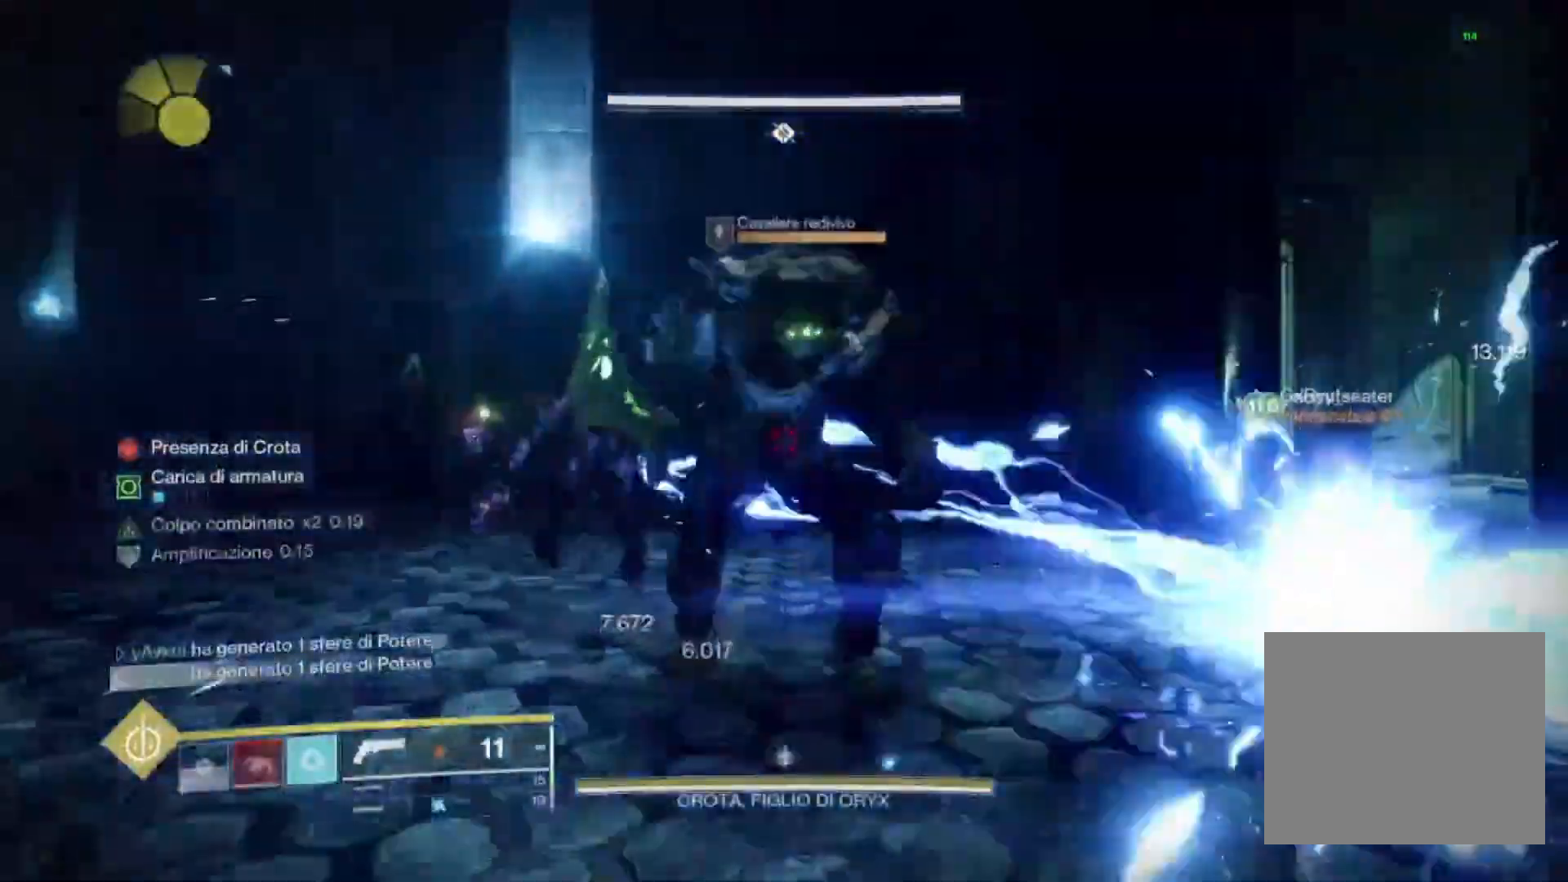
{"buttons": [], "left_stick": "left", "right_stick": "center", "events": [[33, "CIRCLE", "up"], [100, "CIRCLE", "down"], [200, "CIRCLE", "up"], [200, "left_stick", "up-left"], [300, "right_stick", "right"], [400, "left_stick", "left"], [500, "right_stick", "center"]]}
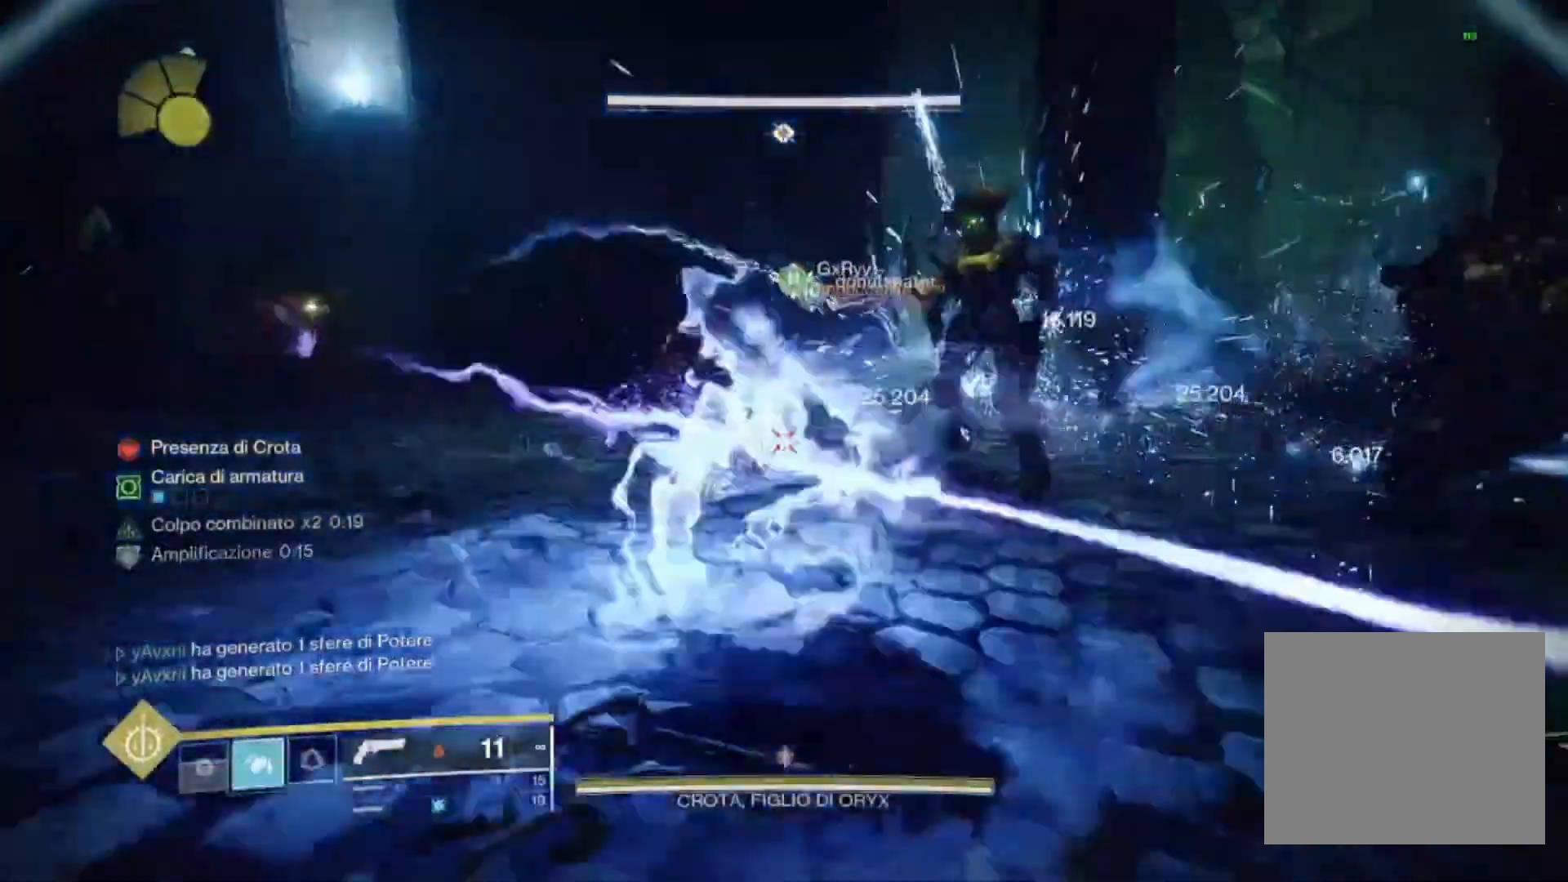
{"buttons": ["L3"], "left_stick": "up-left", "right_stick": "center", "events": [[233, "left_stick", "up-left"], [233, "right_stick", "right"], [333, "right_stick", "center"], [467, "L3", "down"]]}
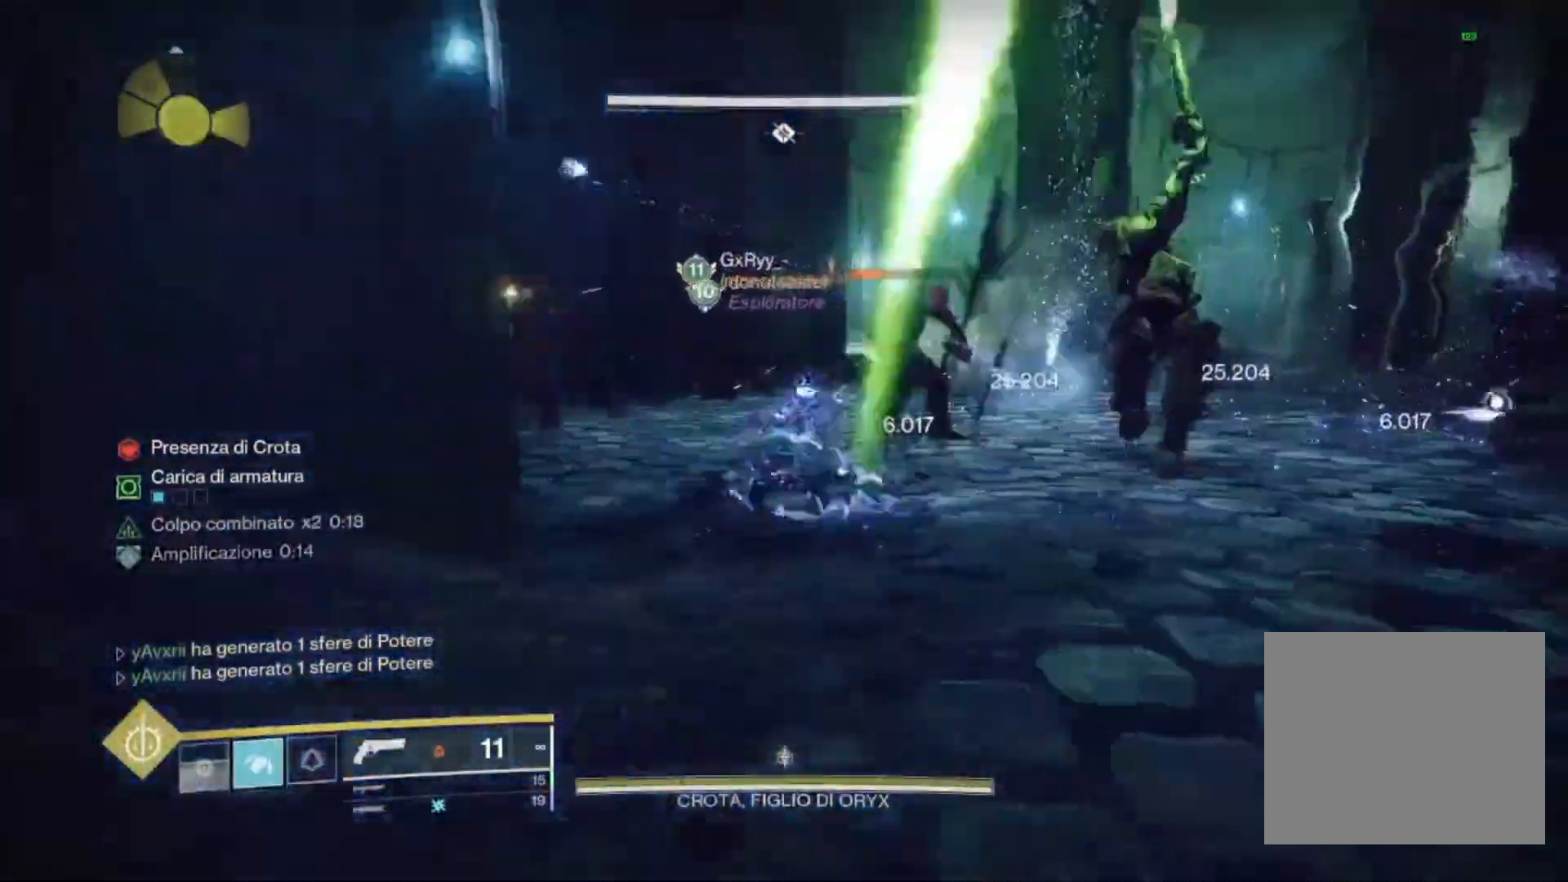
{"buttons": [], "left_stick": "up-right", "right_stick": "down-right", "events": [[33, "right_stick", "up-right"], [67, "L3", "up"], [67, "R1", "down"], [67, "left_stick", "up"], [100, "R1", "up"], [133, "right_stick", "center"], [233, "R1", "down"], [300, "R1", "up"], [400, "R1", "down"], [400, "left_stick", "up-right"], [467, "R1", "up"], [467, "right_stick", "down-right"]]}
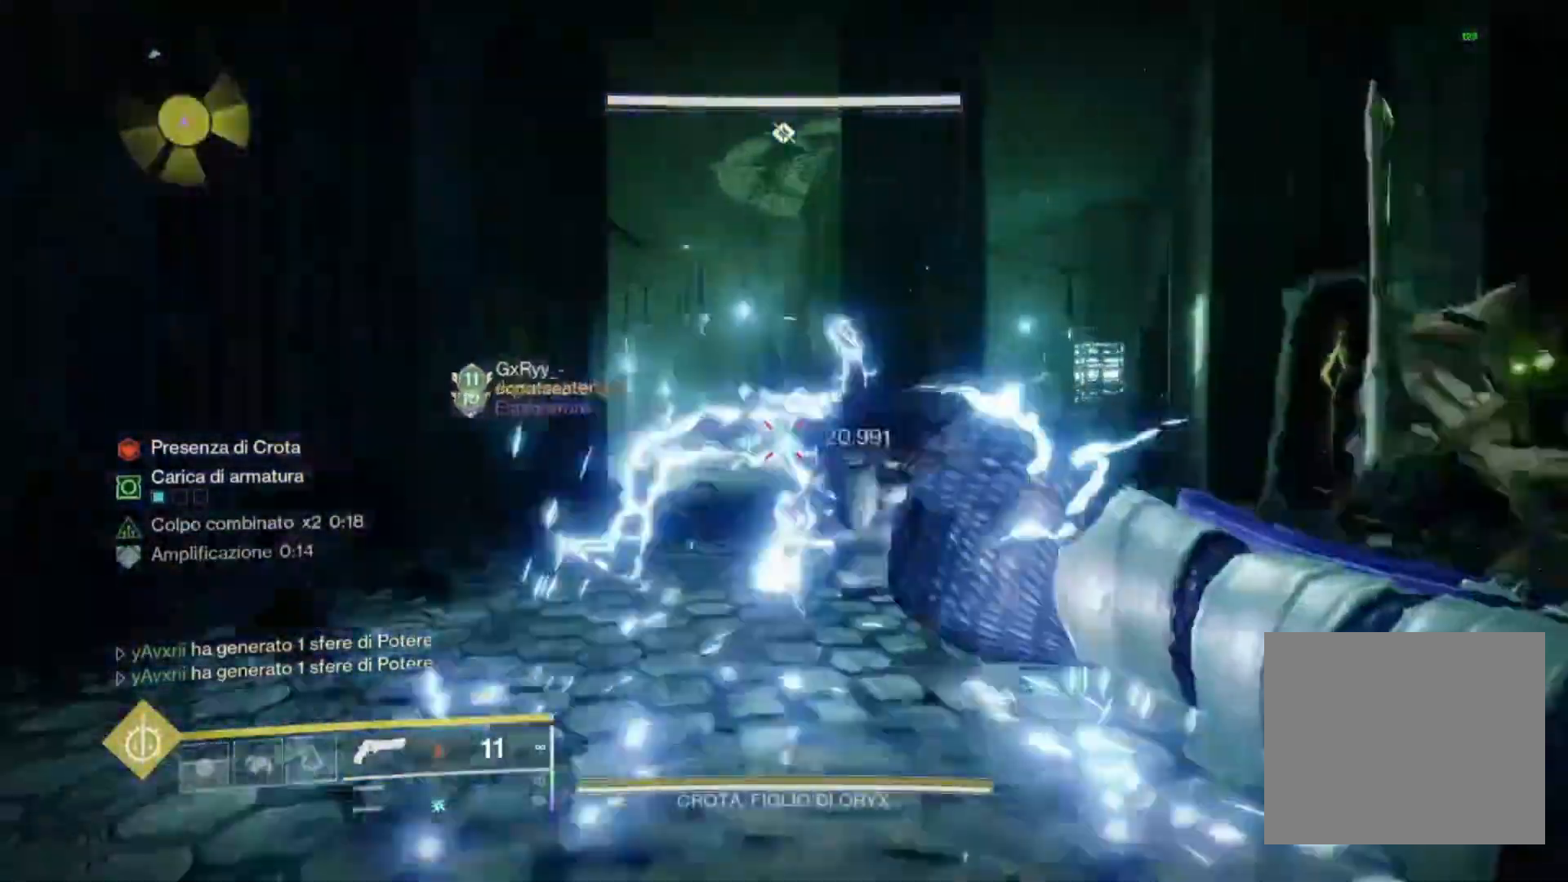
{"buttons": ["CIRCLE"], "left_stick": "up-left", "right_stick": "center", "events": [[67, "left_stick", "up-left"], [133, "L3", "down"], [133, "right_stick", "center"], [200, "CIRCLE", "down"], [300, "CIRCLE", "up"], [300, "L3", "up"], [367, "CIRCLE", "down"], [433, "CIRCLE", "up"], [500, "CIRCLE", "down"]]}
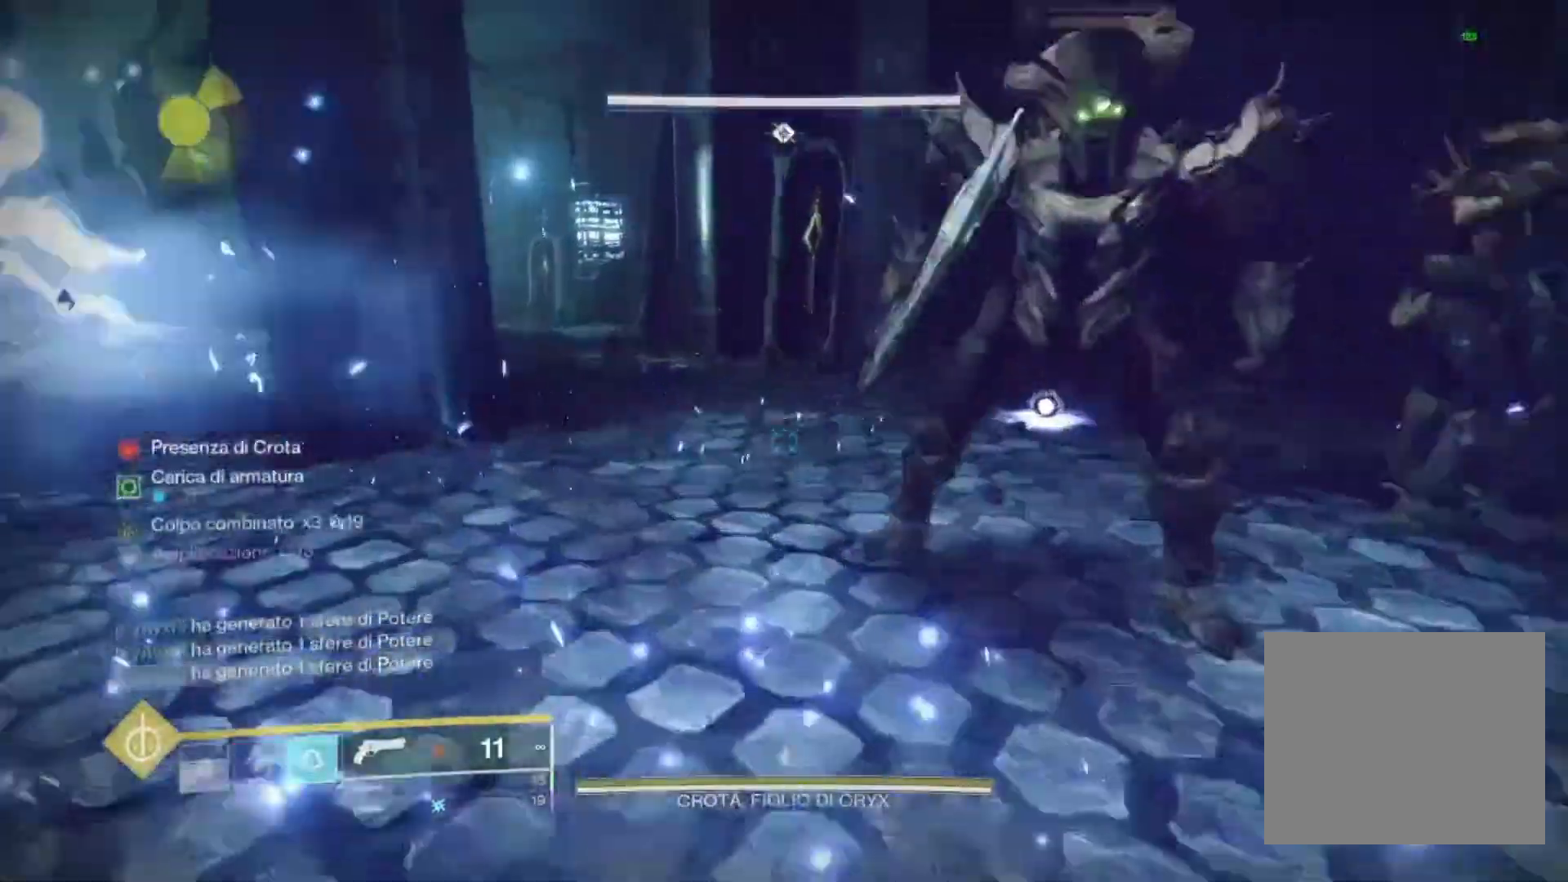
{"buttons": [], "left_stick": "center", "right_stick": "right", "events": [[100, "CIRCLE", "up"], [100, "left_stick", "left"], [133, "right_stick", "down-right"], [200, "right_stick", "right"], [300, "left_stick", "center"]]}
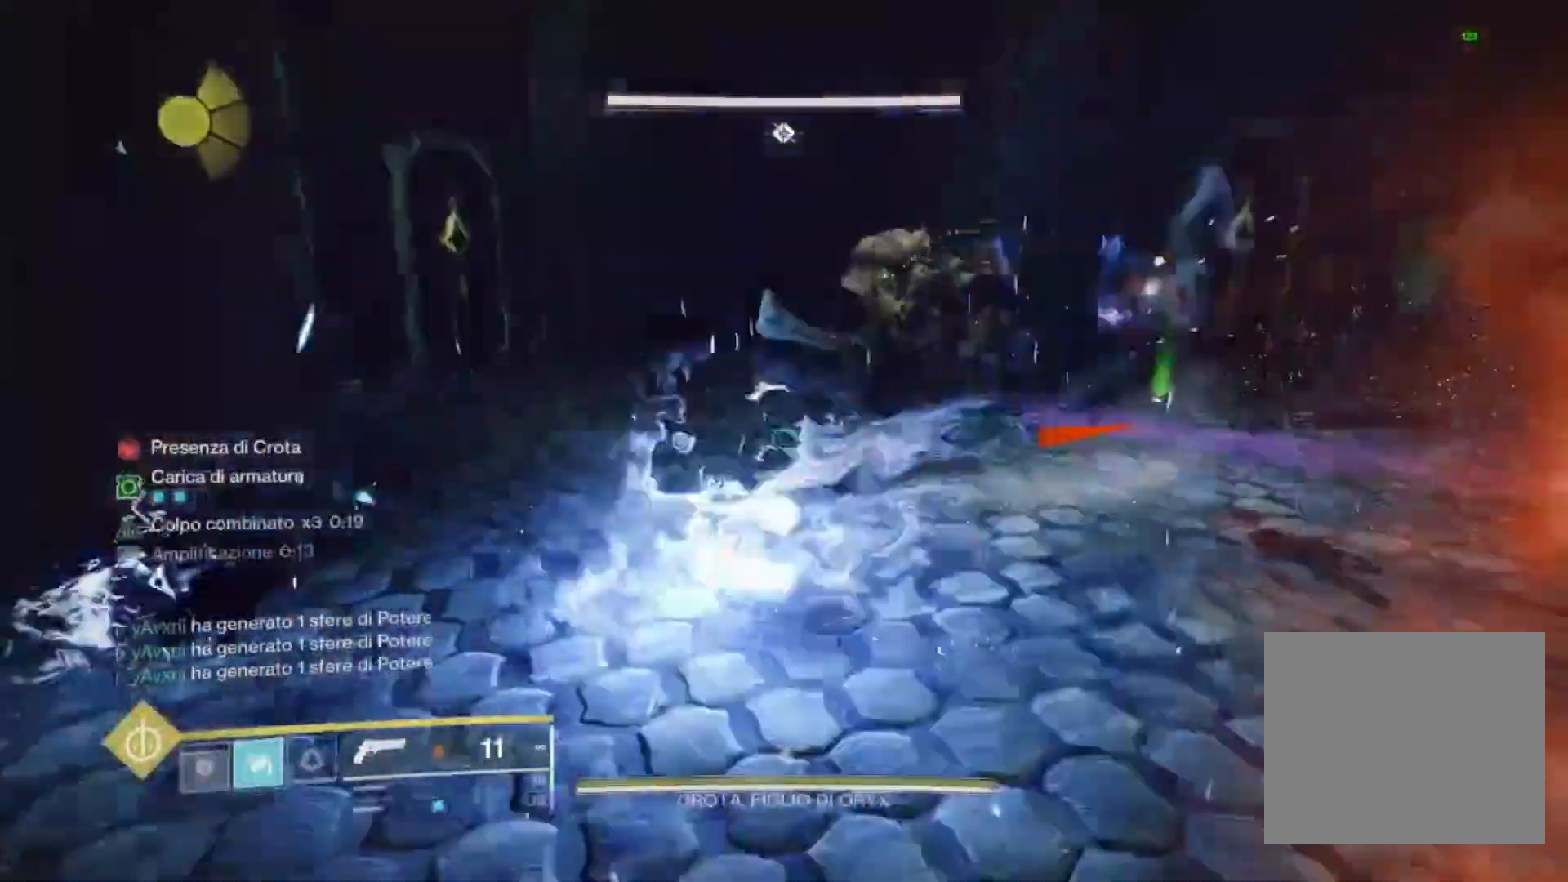
{"buttons": ["TRIANGLE"], "left_stick": "down-right", "right_stick": "center", "events": [[67, "left_stick", "down"], [300, "right_stick", "center"], [333, "left_stick", "center"], [467, "left_stick", "down-right"], [500, "TRIANGLE", "down"]]}
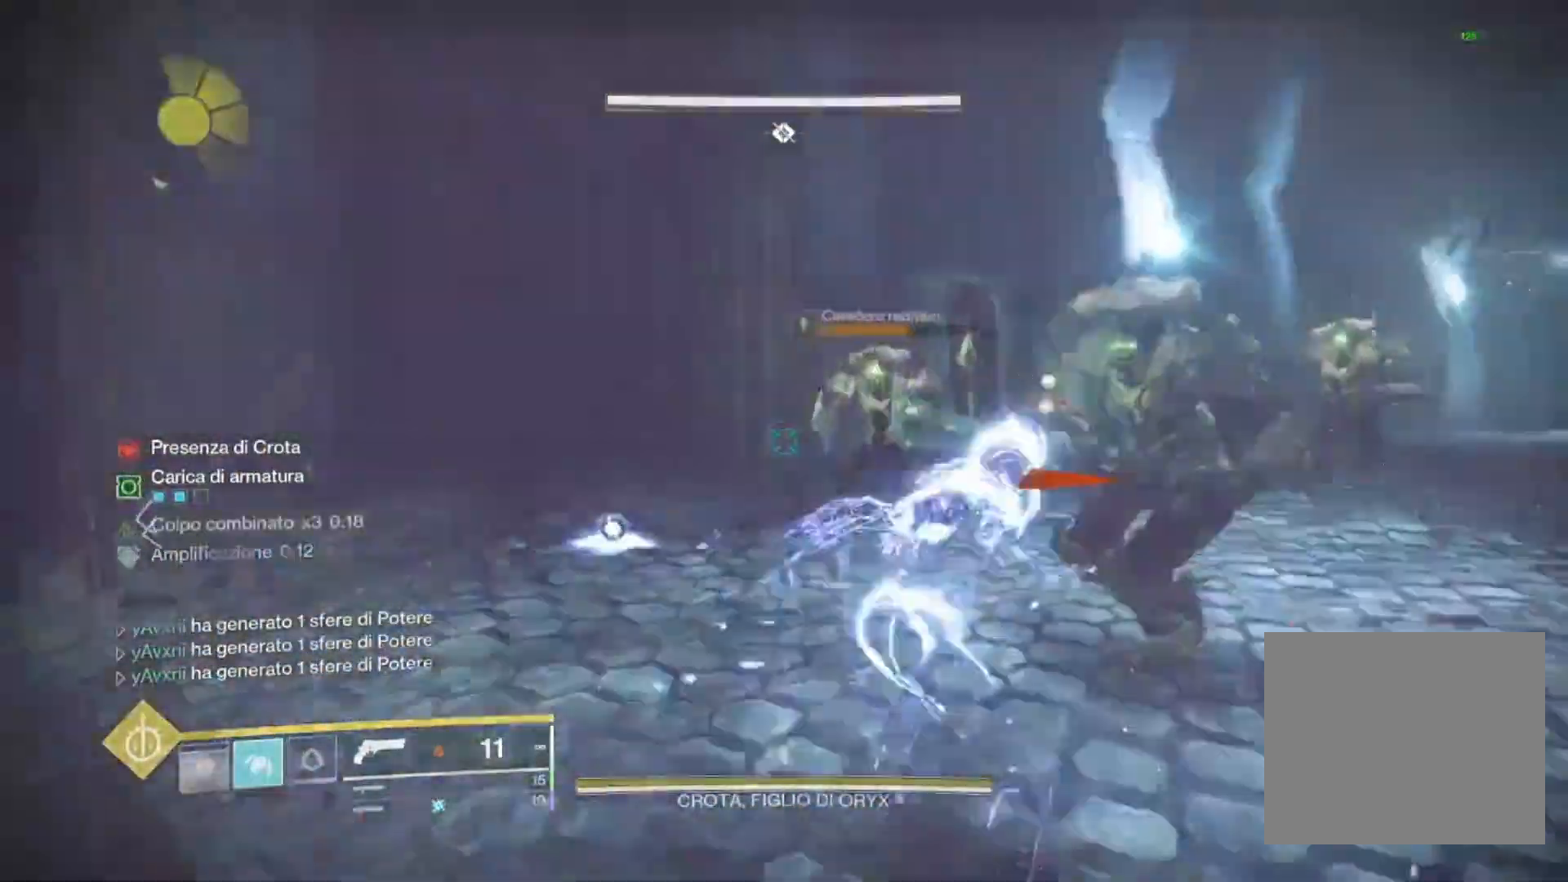
{"buttons": [], "left_stick": "down", "right_stick": "center", "events": [[100, "TRIANGLE", "up"], [167, "left_stick", "right"], [167, "right_stick", "right"], [333, "R1", "down"], [333, "left_stick", "up"], [333, "right_stick", "center"], [400, "R1", "up"], [400, "left_stick", "center"], [467, "left_stick", "down"]]}
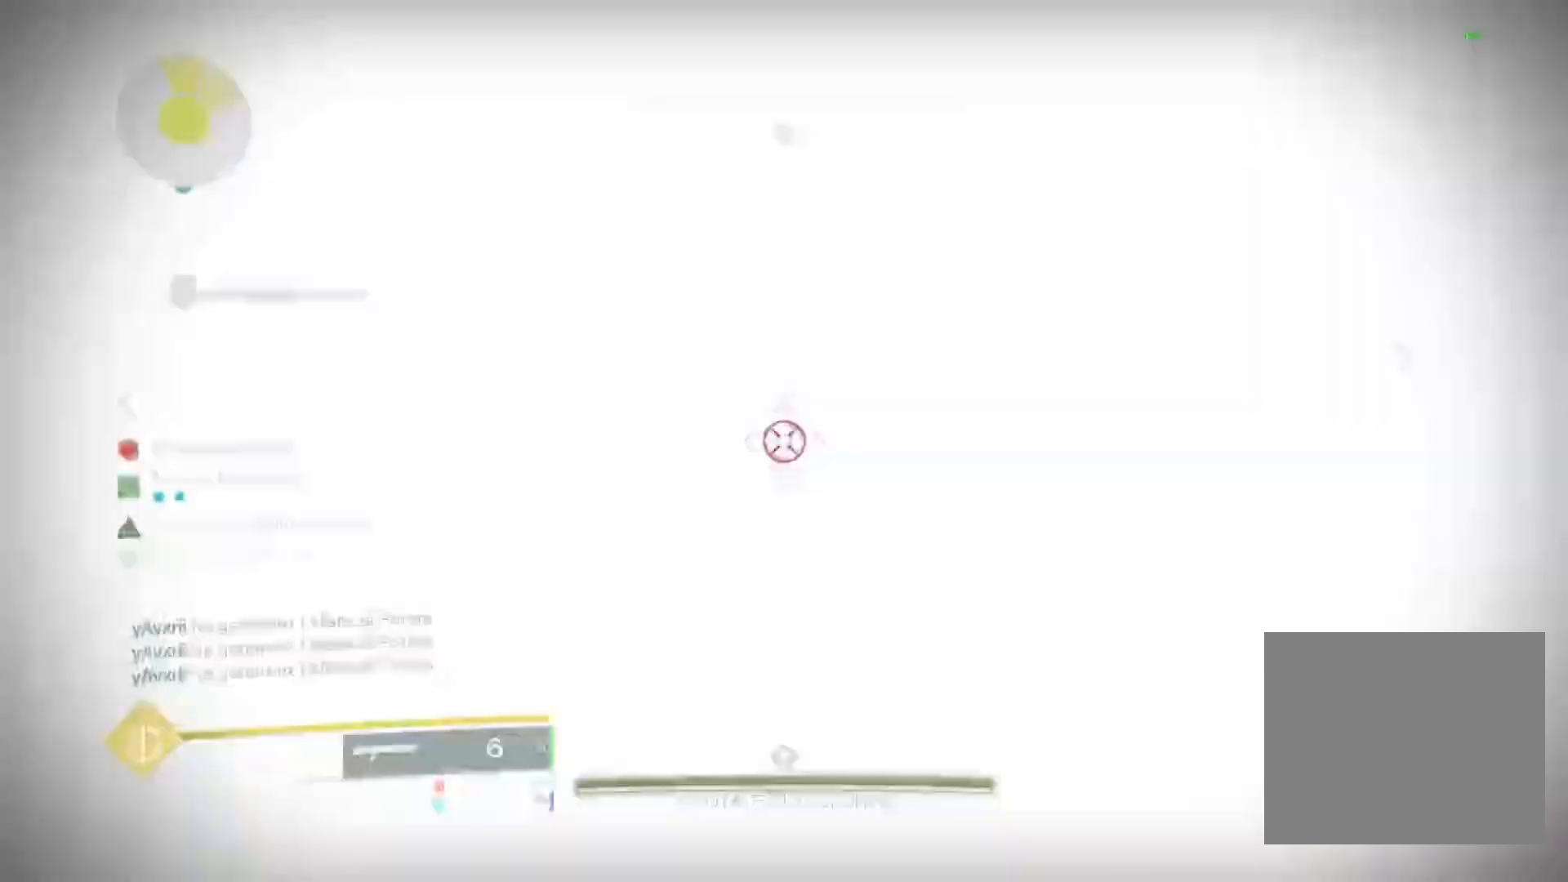
{"buttons": [], "left_stick": "down-left", "right_stick": "left", "events": [[33, "R1", "down"], [33, "right_stick", "up"], [100, "R1", "up"], [100, "right_stick", "center"], [233, "R1", "down"], [233, "left_stick", "down-left"], [367, "R1", "up"], [367, "right_stick", "left"]]}
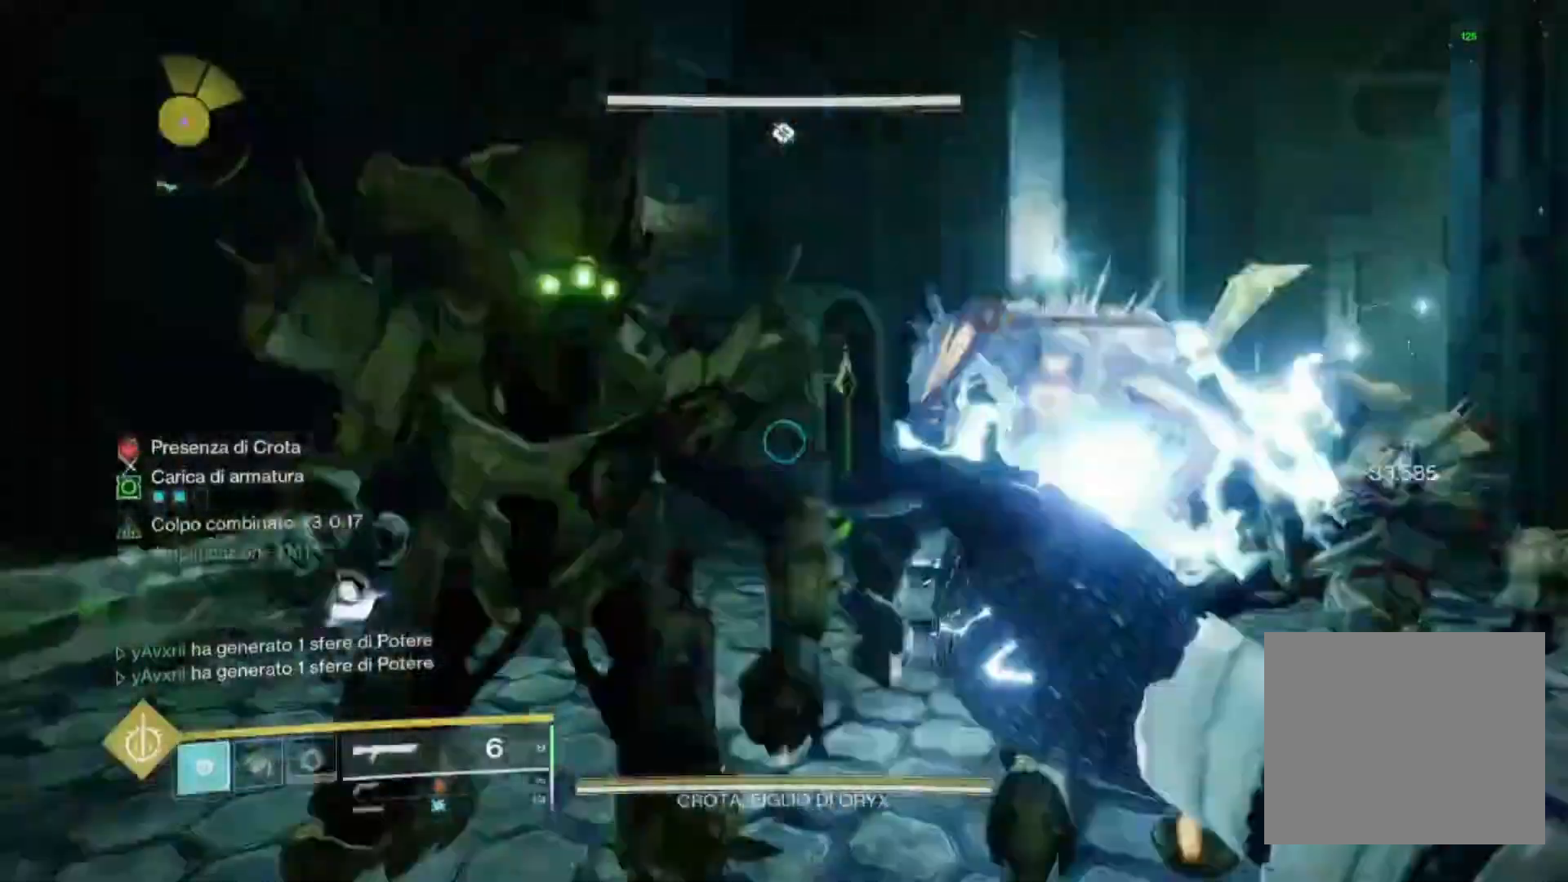
{"buttons": [], "left_stick": "left", "right_stick": "center", "events": [[33, "left_stick", "down"], [100, "right_stick", "center"], [467, "left_stick", "left"]]}
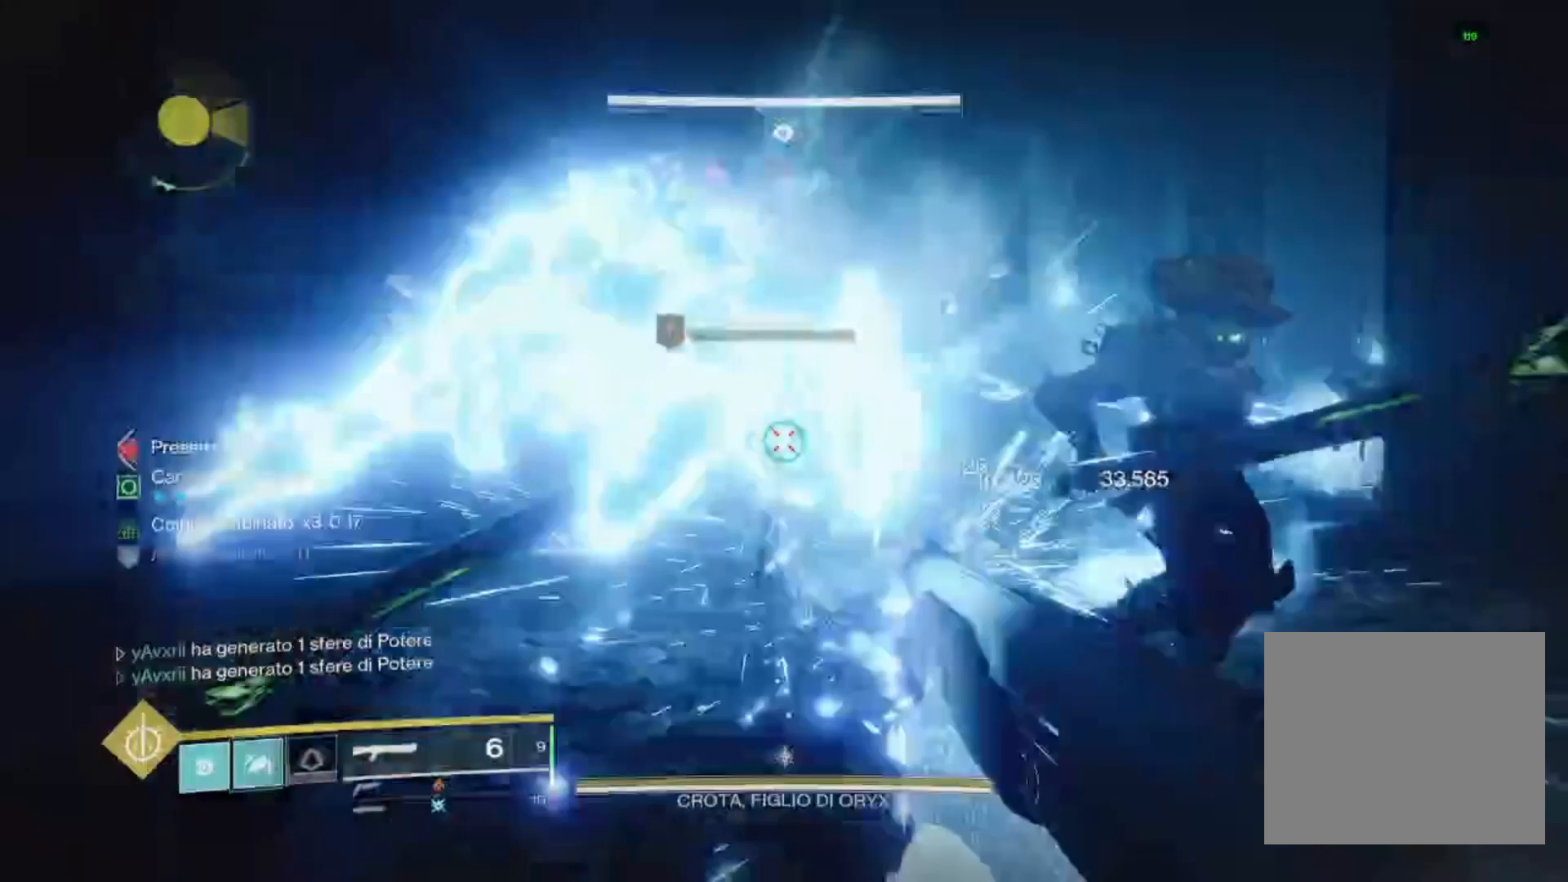
{"buttons": ["TRIANGLE"], "left_stick": "left", "right_stick": "center", "events": [[67, "R1", "down"], [67, "left_stick", "up-left"], [67, "right_stick", "up"], [167, "R1", "up"], [233, "right_stick", "right"], [333, "right_stick", "center"], [433, "TRIANGLE", "down"], [433, "left_stick", "left"]]}
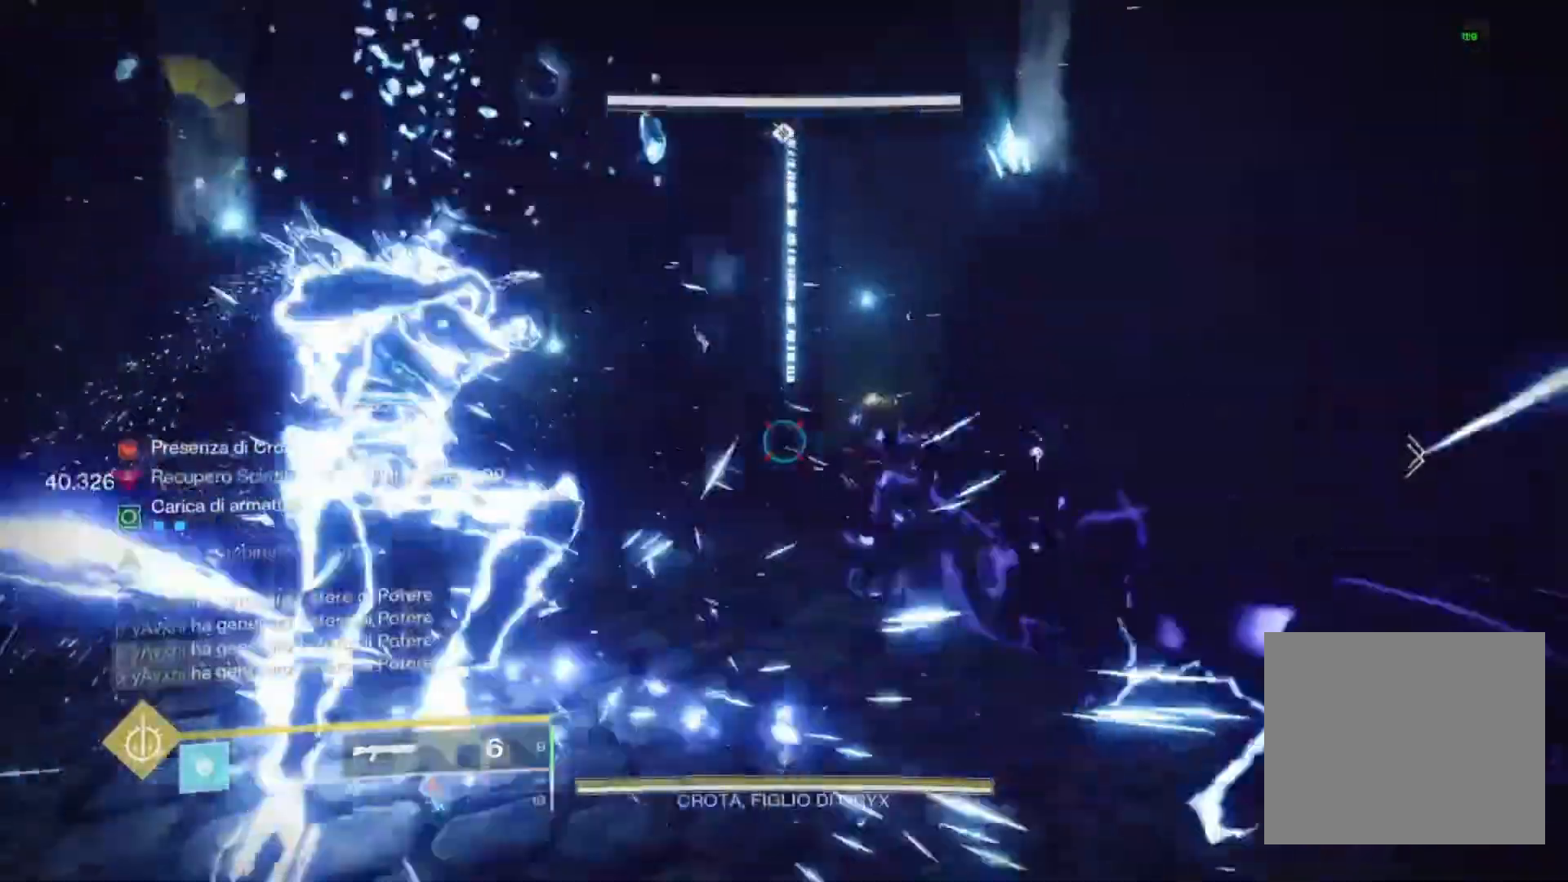
{"buttons": ["TRIANGLE", "L3"], "left_stick": "up", "right_stick": "center", "events": [[67, "TRIANGLE", "up"], [367, "left_stick", "up"], [433, "L3", "down"], [433, "TRIANGLE", "down"]]}
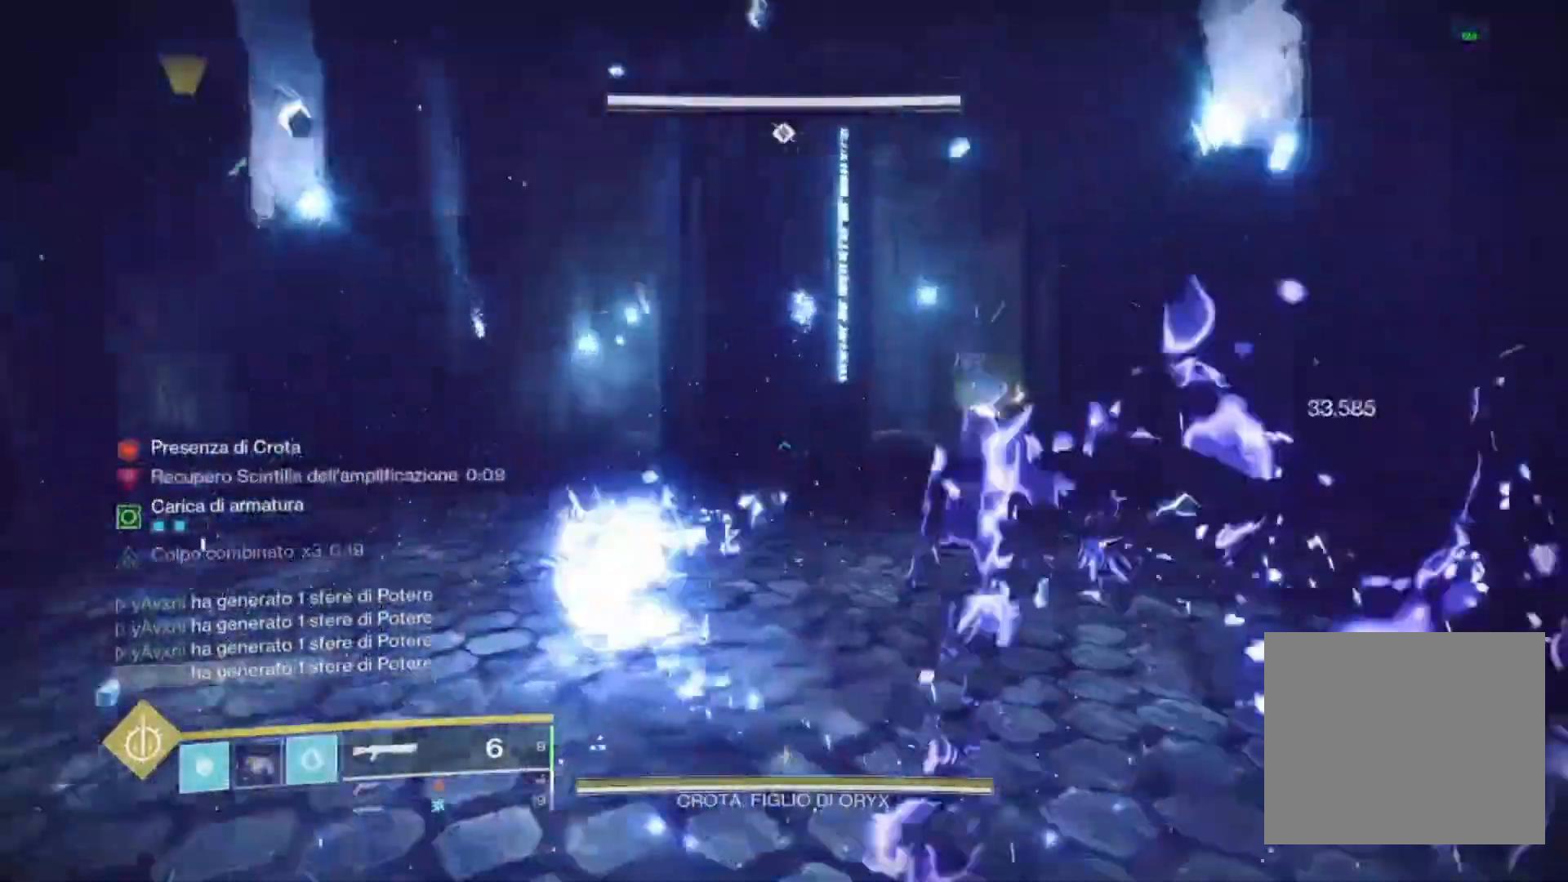
{"buttons": [], "left_stick": "up", "right_stick": "center", "events": [[33, "TRIANGLE", "up"], [67, "L3", "up"], [133, "right_stick", "right"], [233, "right_stick", "center"], [300, "CIRCLE", "down"], [400, "CIRCLE", "up"]]}
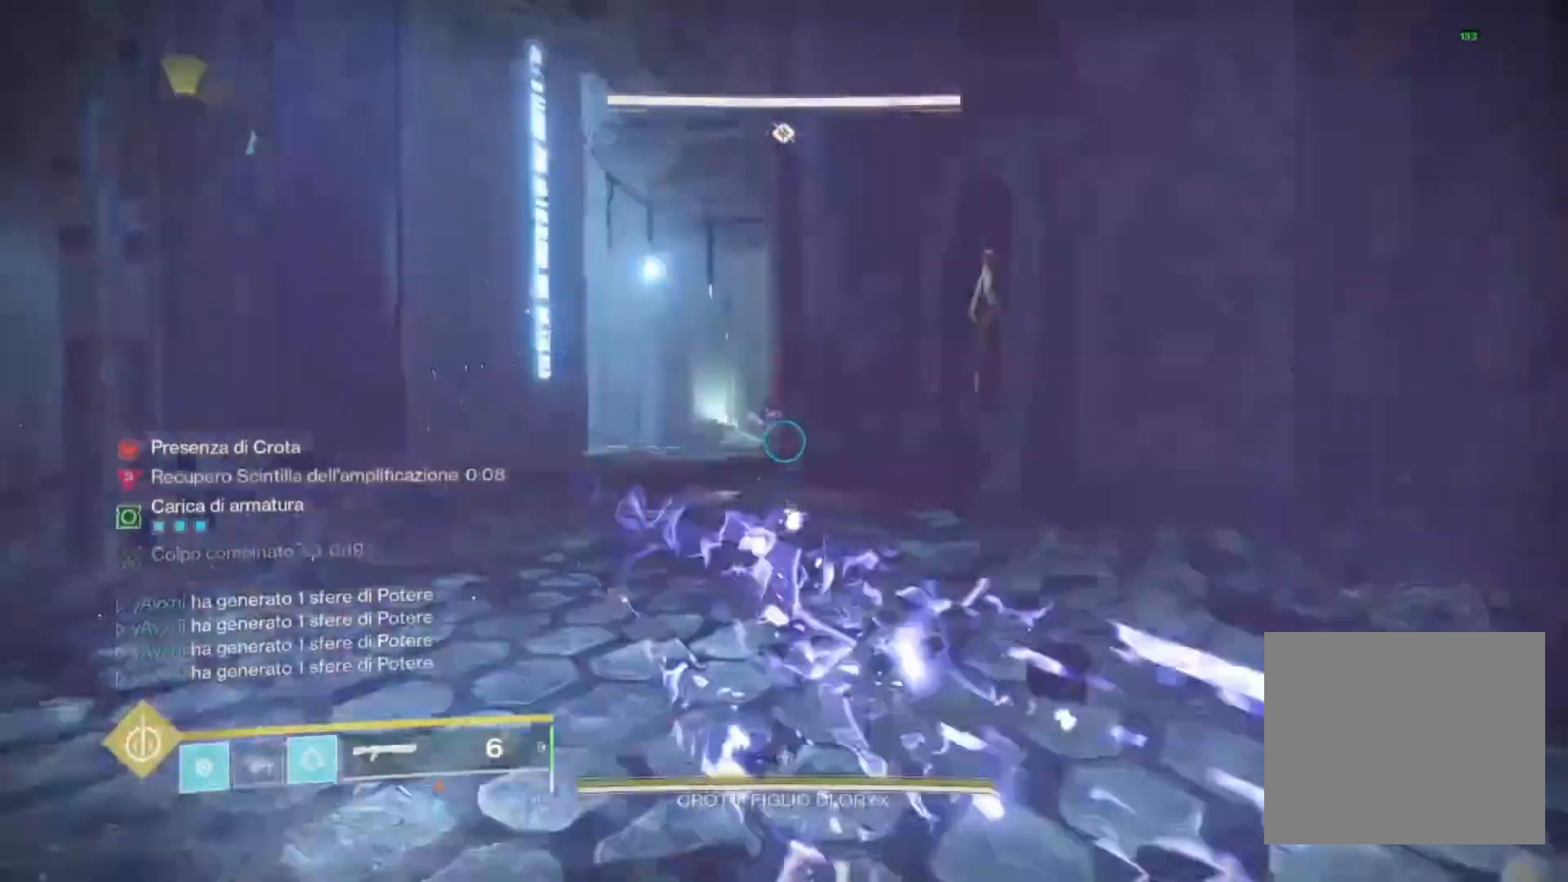
{"buttons": [], "left_stick": "center", "right_stick": "left", "events": [[400, "right_stick", "left"], [500, "left_stick", "center"]]}
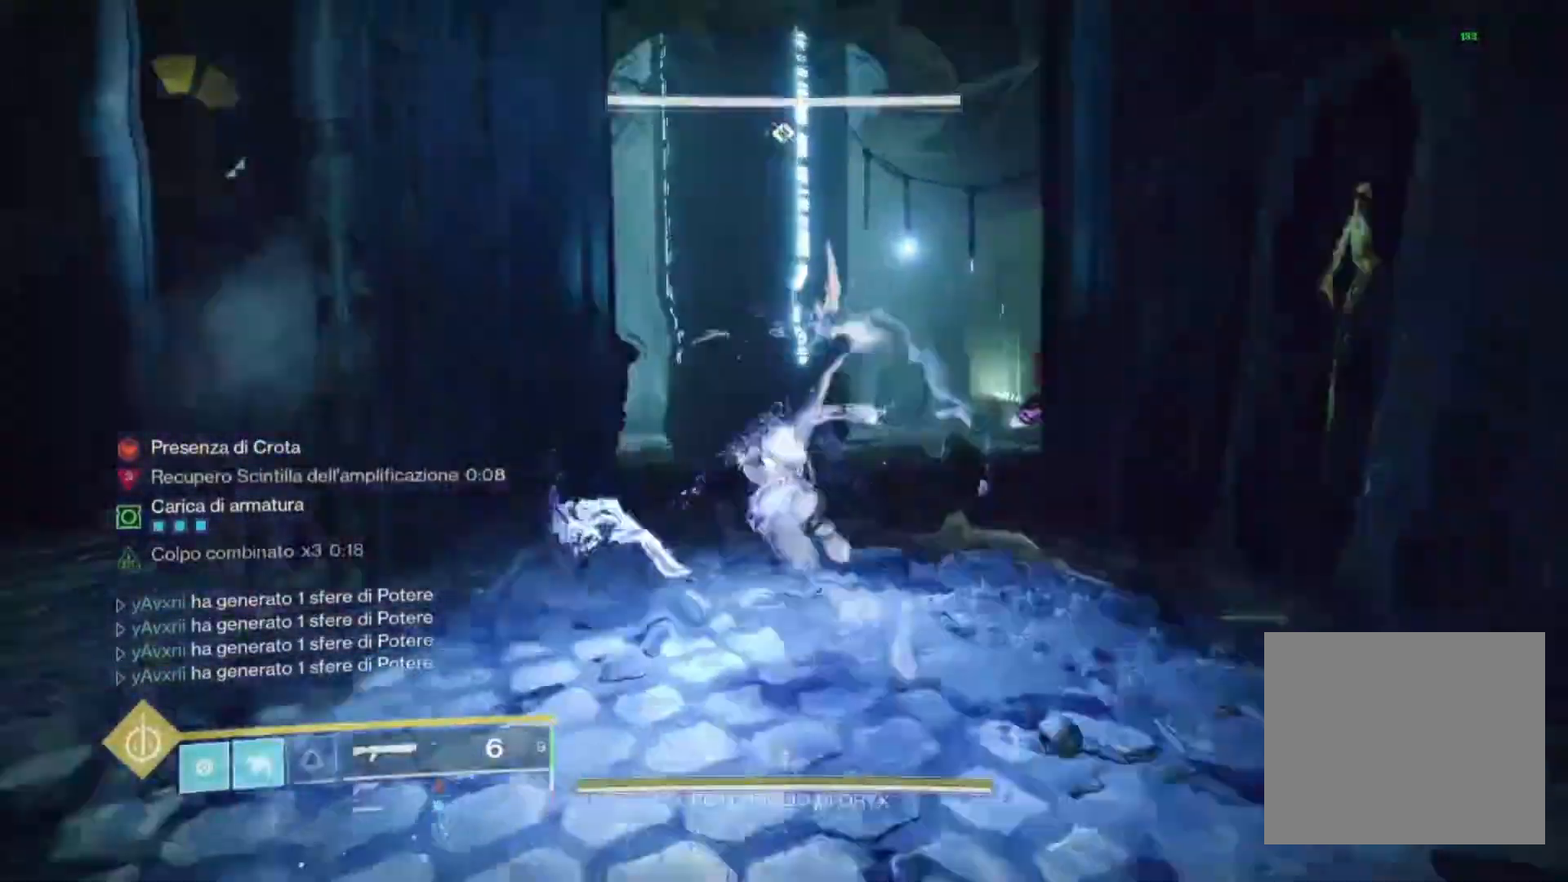
{"buttons": [], "left_stick": "center", "right_stick": "right", "events": [[33, "right_stick", "center"], [233, "right_stick", "right"]]}
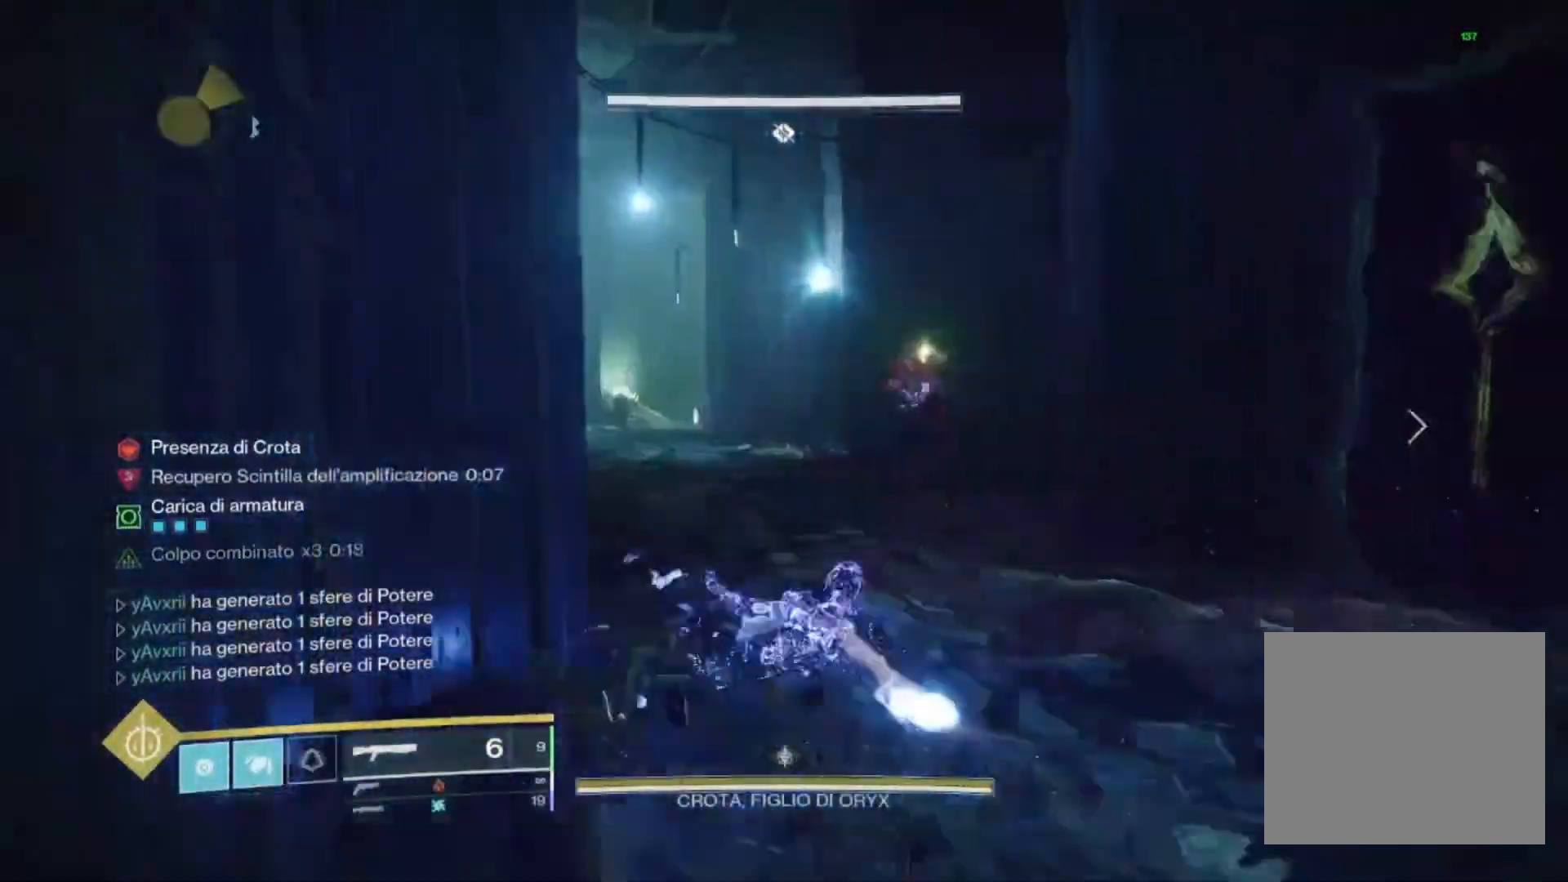
{"buttons": [], "left_stick": "up", "right_stick": "center", "events": [[67, "left_stick", "up"], [133, "right_stick", "center"], [200, "R1", "down"], [200, "right_stick", "up-right"], [267, "R1", "up"], [267, "right_stick", "center"], [333, "R1", "down"], [400, "R1", "up"]]}